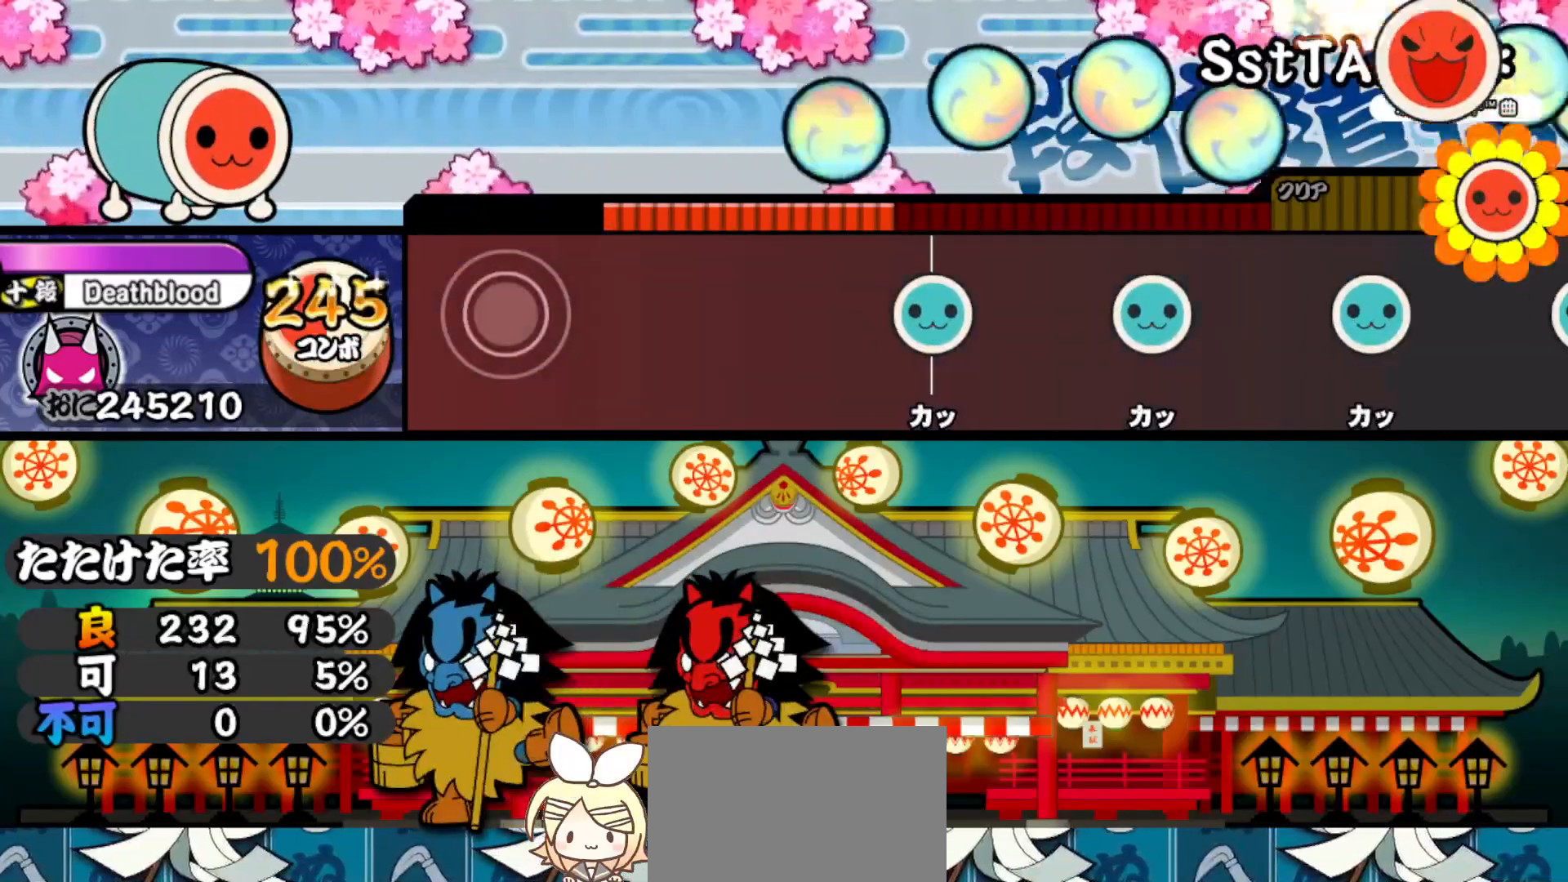
Gameplay with a controller (PlayStation layout); each line is a JSON object with the inputs held at the frame after it. "events" lists button and stick changes between this image and that frame as [ms after this image, input, new state], when the widget could be followed in between. Not read: left_stick.
{"buttons": ["SQUARE"], "right_stick": "center", "events": [[100, "DPAD_RIGHT", "up"], [133, "TRIANGLE", "down"], [267, "DPAD_UP", "down"], [267, "TRIANGLE", "up"], [367, "DPAD_UP", "up"], [433, "SQUARE", "down"]]}
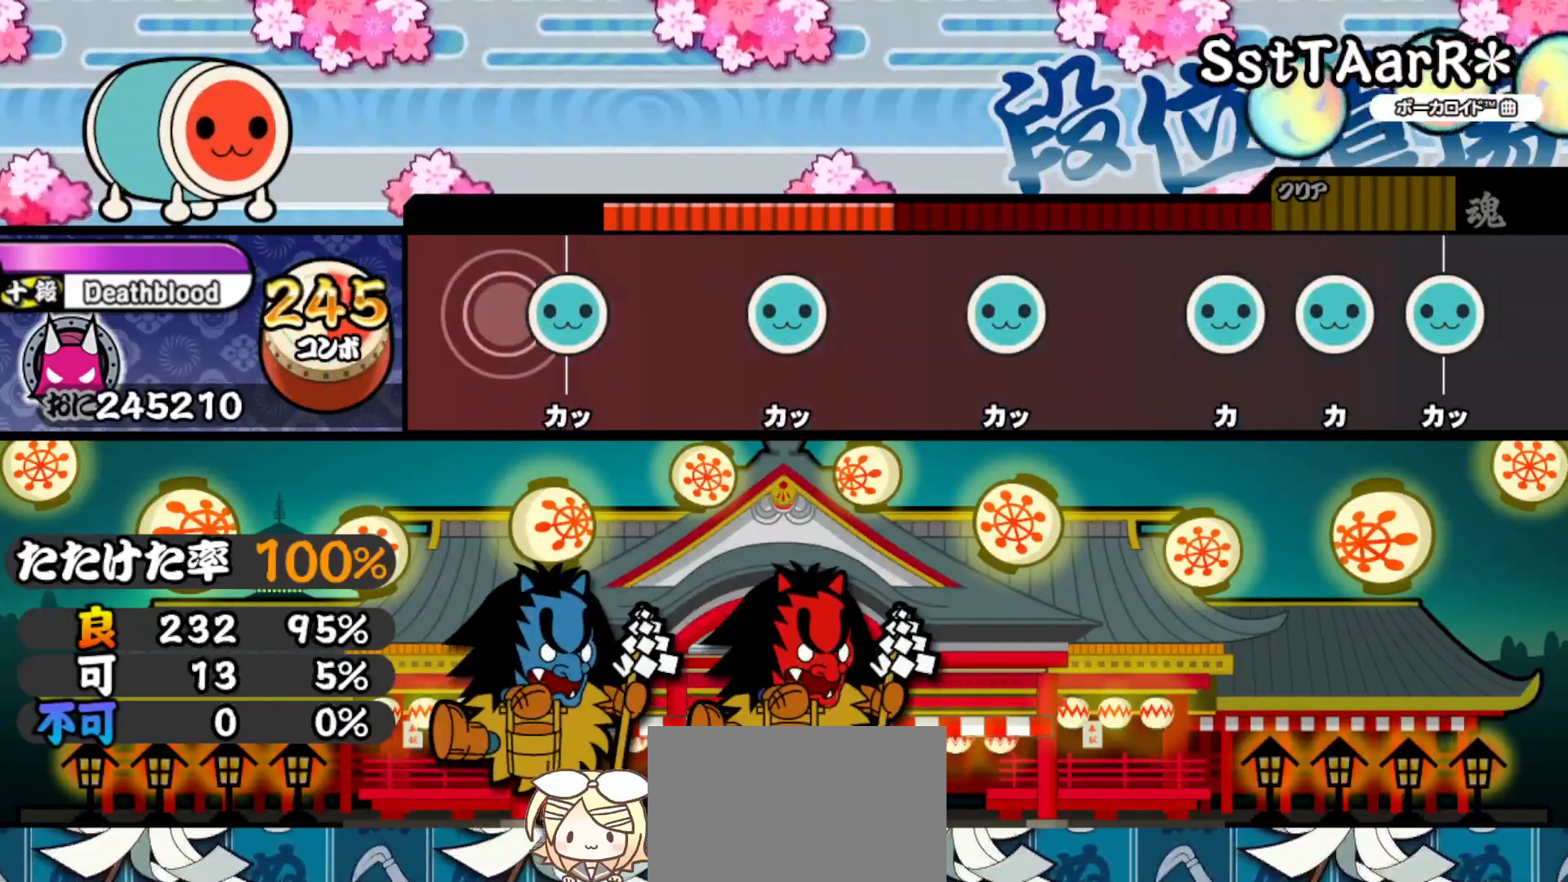
{"buttons": ["TRIANGLE"], "right_stick": "center", "events": [[50, "SQUARE", "up"], [100, "DPAD_UP", "down"], [283, "DPAD_UP", "up"], [417, "TRIANGLE", "down"]]}
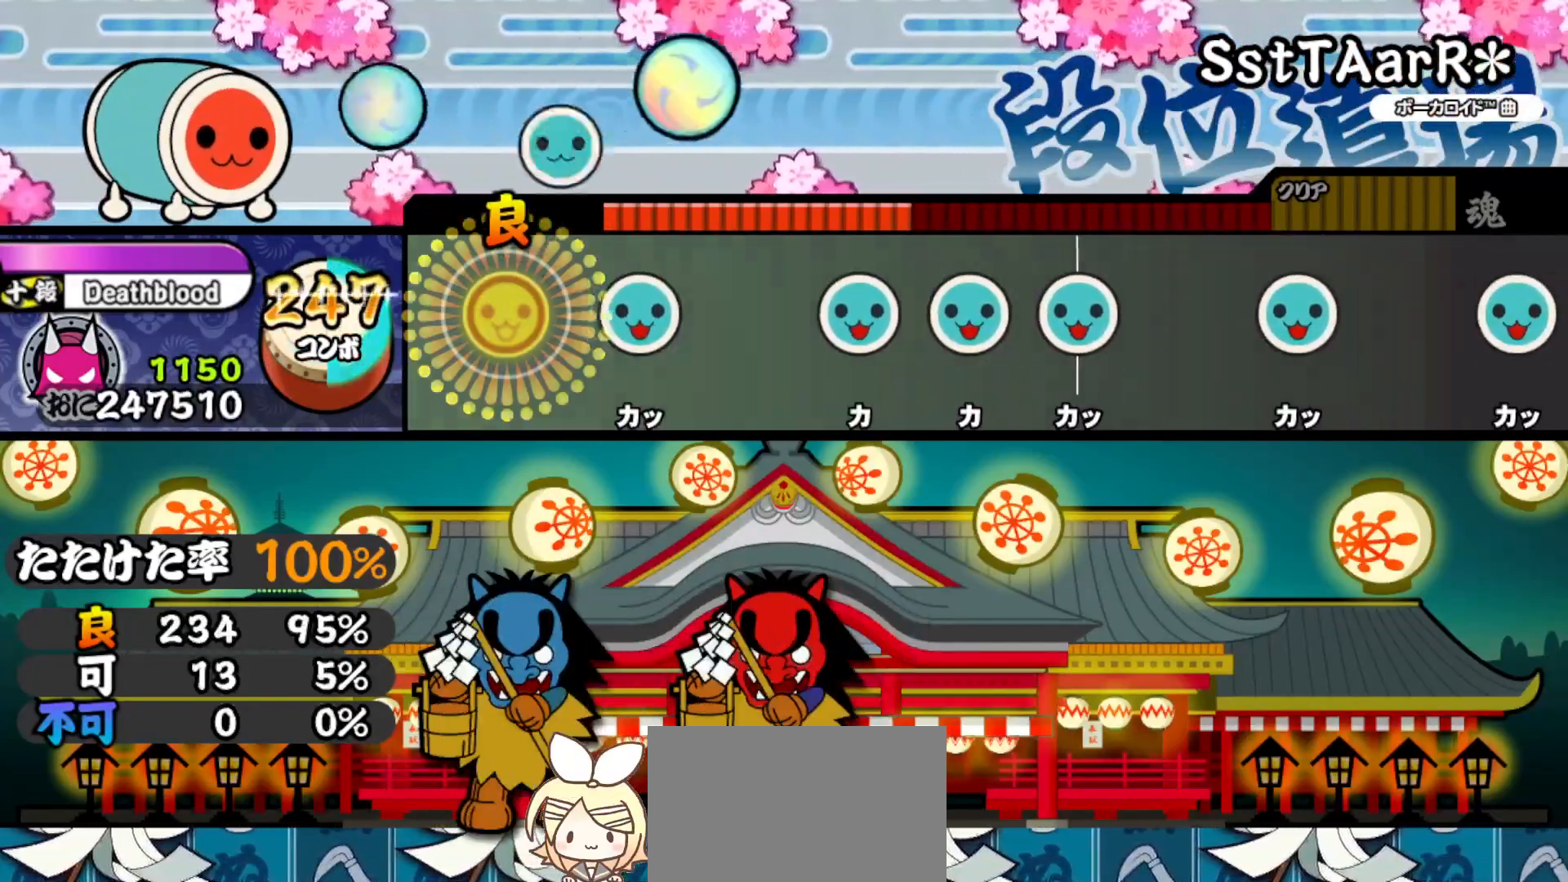
{"buttons": ["TRIANGLE"], "right_stick": "center", "events": [[133, "TRIANGLE", "up"], [200, "DPAD_UP", "down"], [383, "DPAD_UP", "up"], [500, "TRIANGLE", "down"]]}
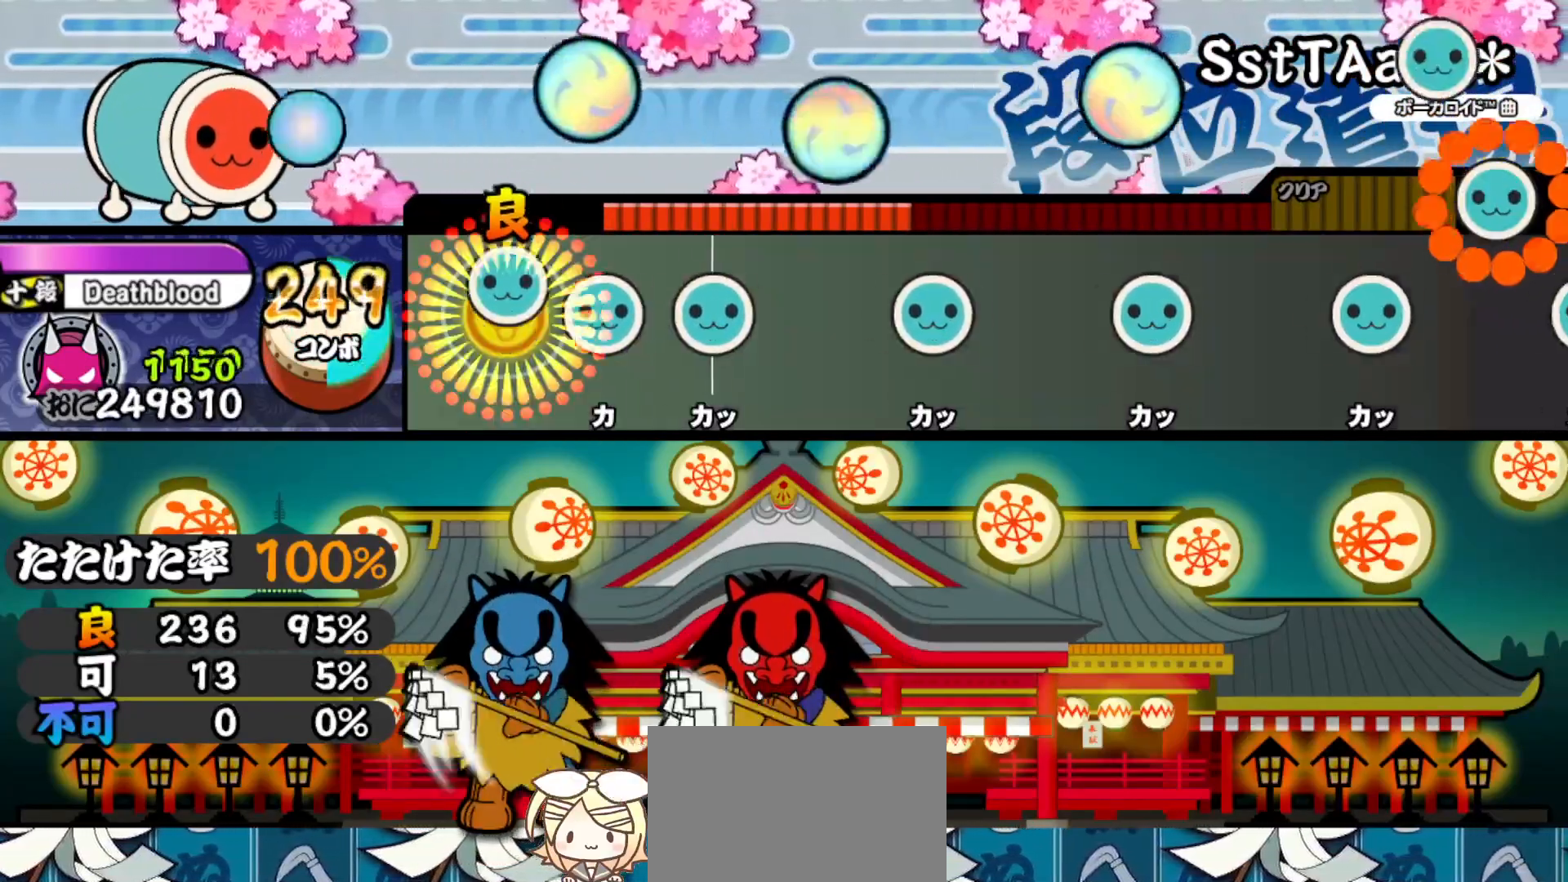
{"buttons": [], "right_stick": "center", "events": [[133, "DPAD_UP", "down"], [150, "TRIANGLE", "up"], [283, "DPAD_UP", "up"], [283, "TRIANGLE", "down"], [500, "TRIANGLE", "up"]]}
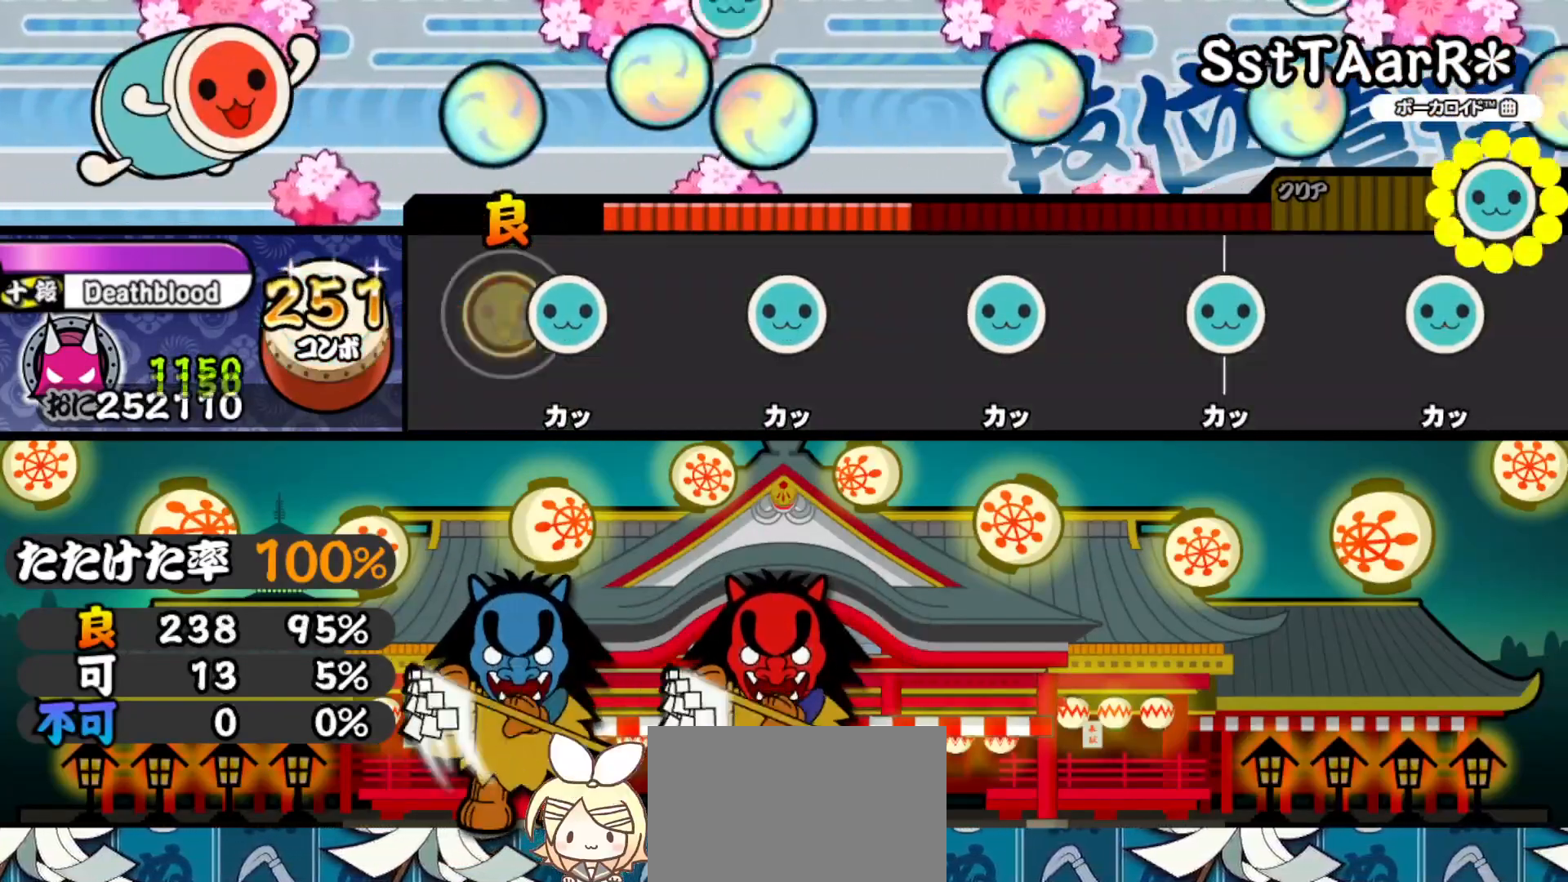
{"buttons": ["TRIANGLE"], "right_stick": "center", "events": [[117, "DPAD_UP", "down"], [250, "DPAD_UP", "up"], [400, "TRIANGLE", "down"]]}
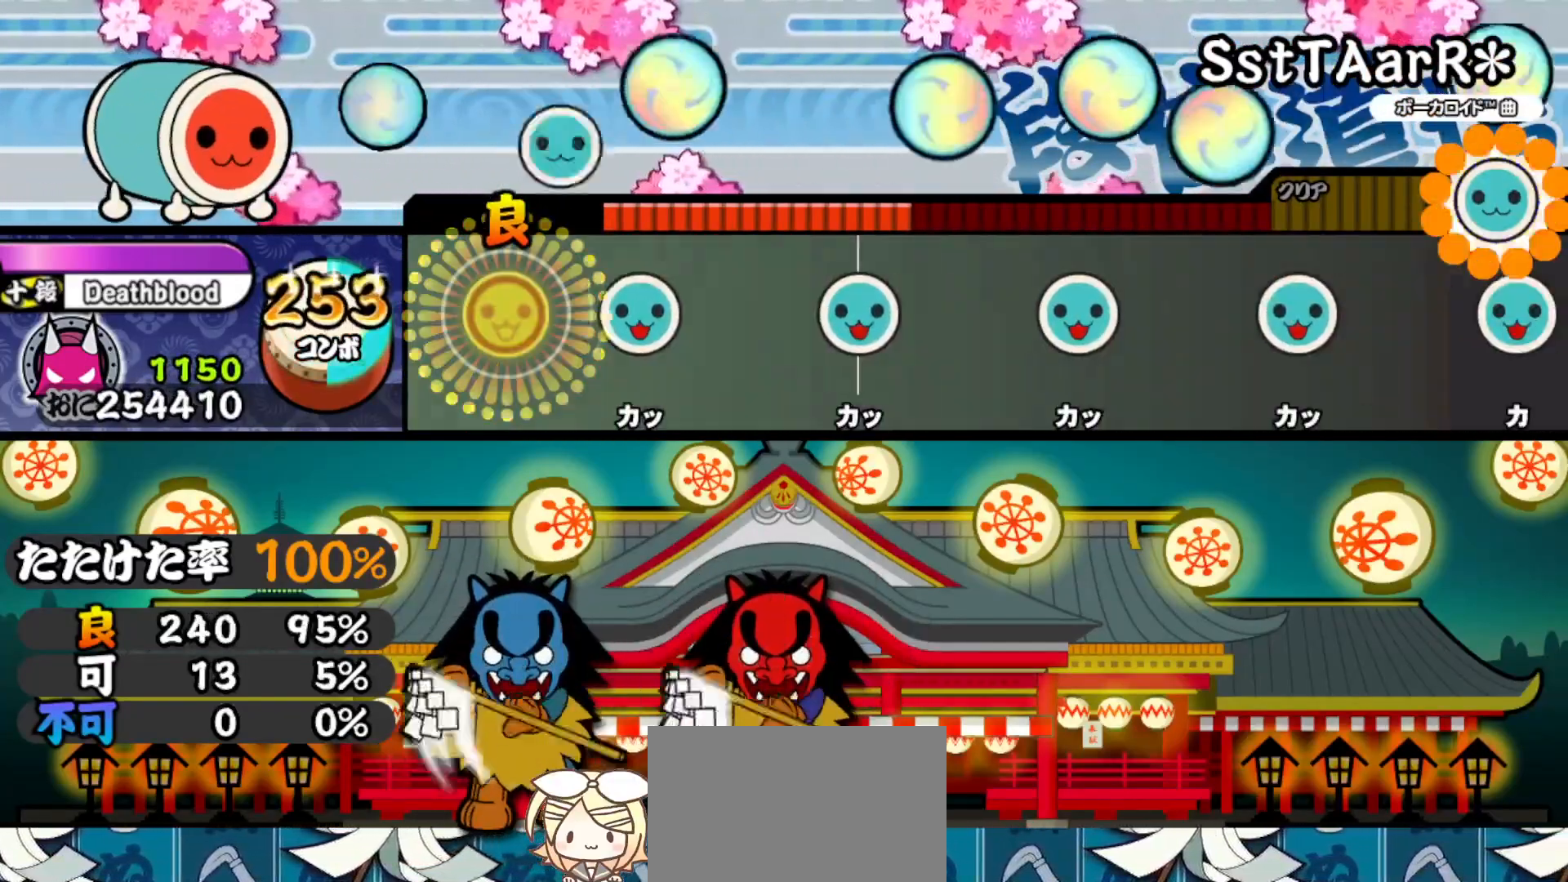
{"buttons": ["TRIANGLE"], "right_stick": "center", "events": [[133, "TRIANGLE", "up"], [183, "DPAD_UP", "down"], [400, "DPAD_UP", "up"], [483, "TRIANGLE", "down"]]}
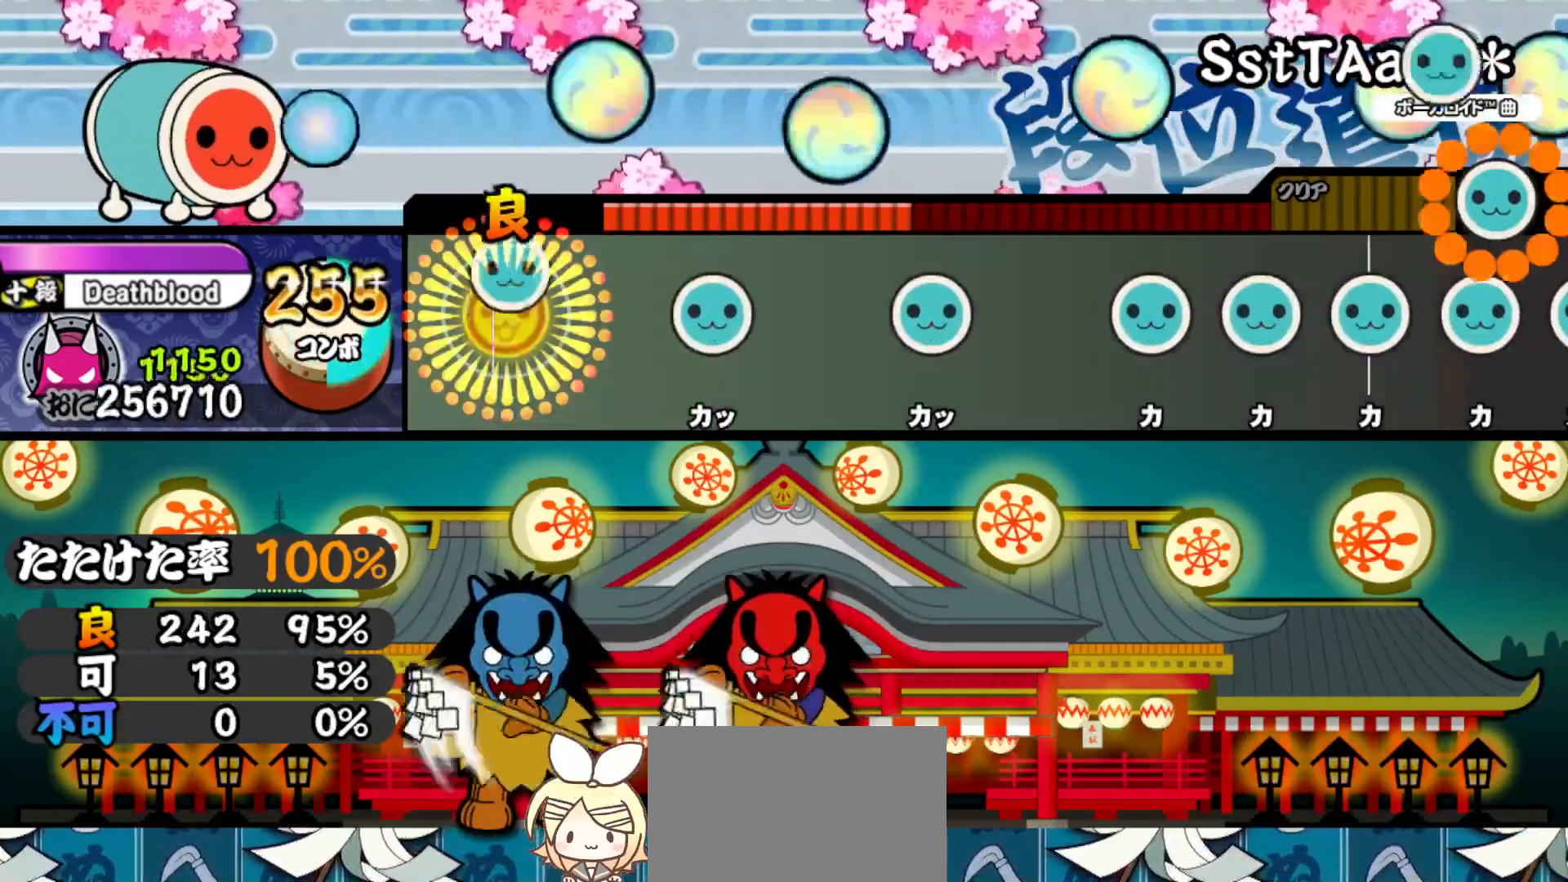
{"buttons": ["DPAD_UP"], "right_stick": "center", "events": [[233, "TRIANGLE", "up"], [300, "DPAD_UP", "down"]]}
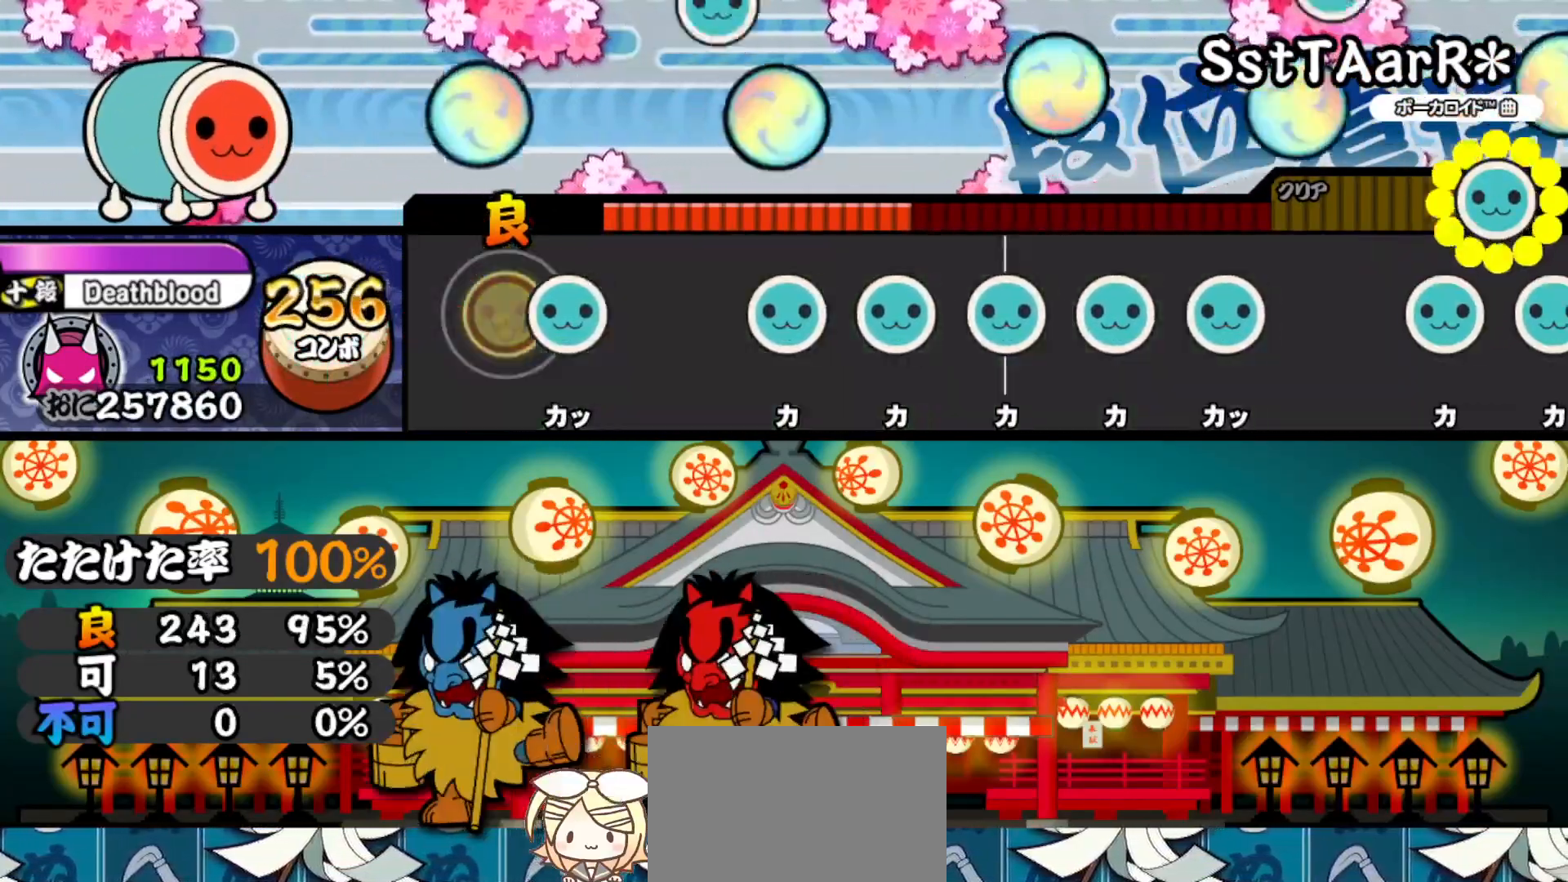
{"buttons": [], "right_stick": "center", "events": [[33, "DPAD_UP", "up"], [83, "TRIANGLE", "down"], [300, "TRIANGLE", "up"], [367, "DPAD_UP", "down"], [500, "DPAD_UP", "up"]]}
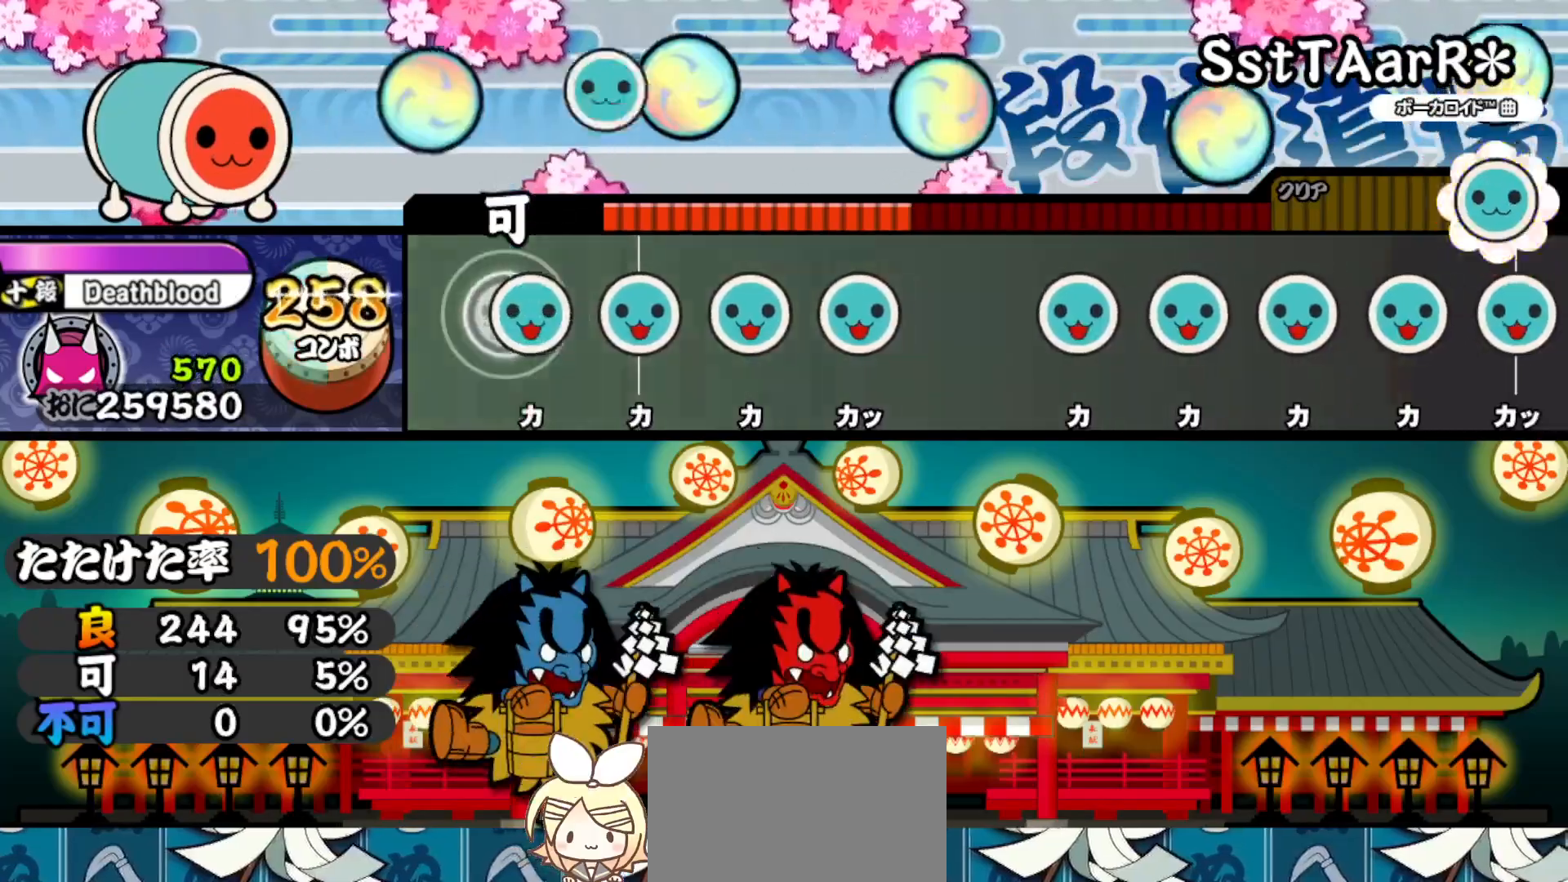
{"buttons": ["TRIANGLE", "DPAD_UP"], "right_stick": "center", "events": [[33, "TRIANGLE", "down"], [200, "DPAD_UP", "down"], [200, "TRIANGLE", "up"], [350, "DPAD_UP", "up"], [350, "TRIANGLE", "down"], [483, "DPAD_UP", "down"]]}
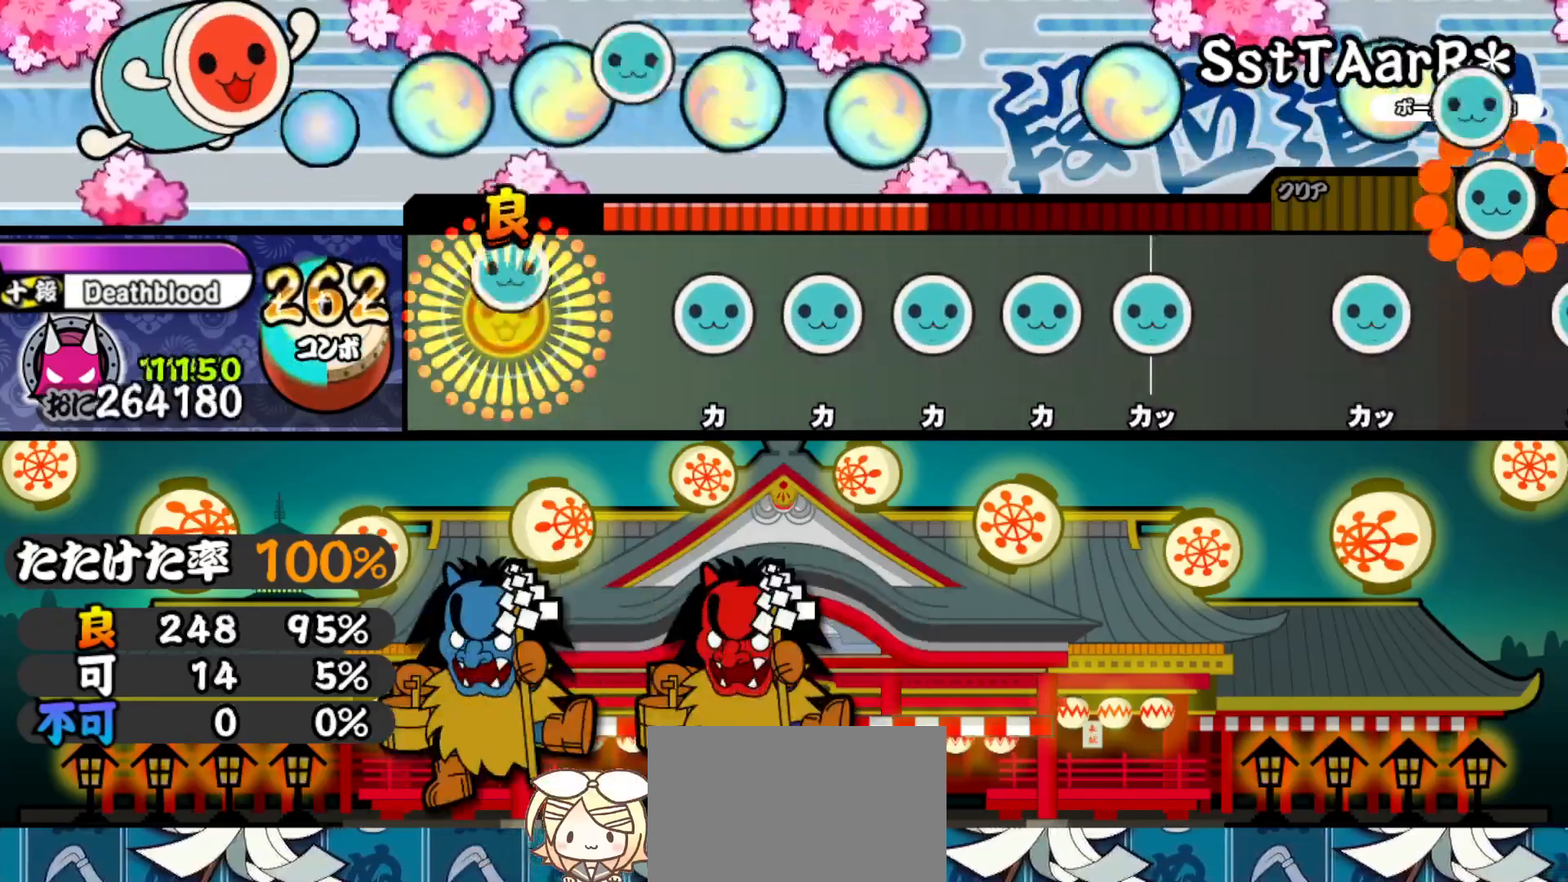
{"buttons": ["DPAD_UP"], "right_stick": "center", "events": [[17, "TRIANGLE", "up"], [233, "DPAD_UP", "up"], [283, "TRIANGLE", "down"], [433, "DPAD_UP", "down"], [433, "TRIANGLE", "up"]]}
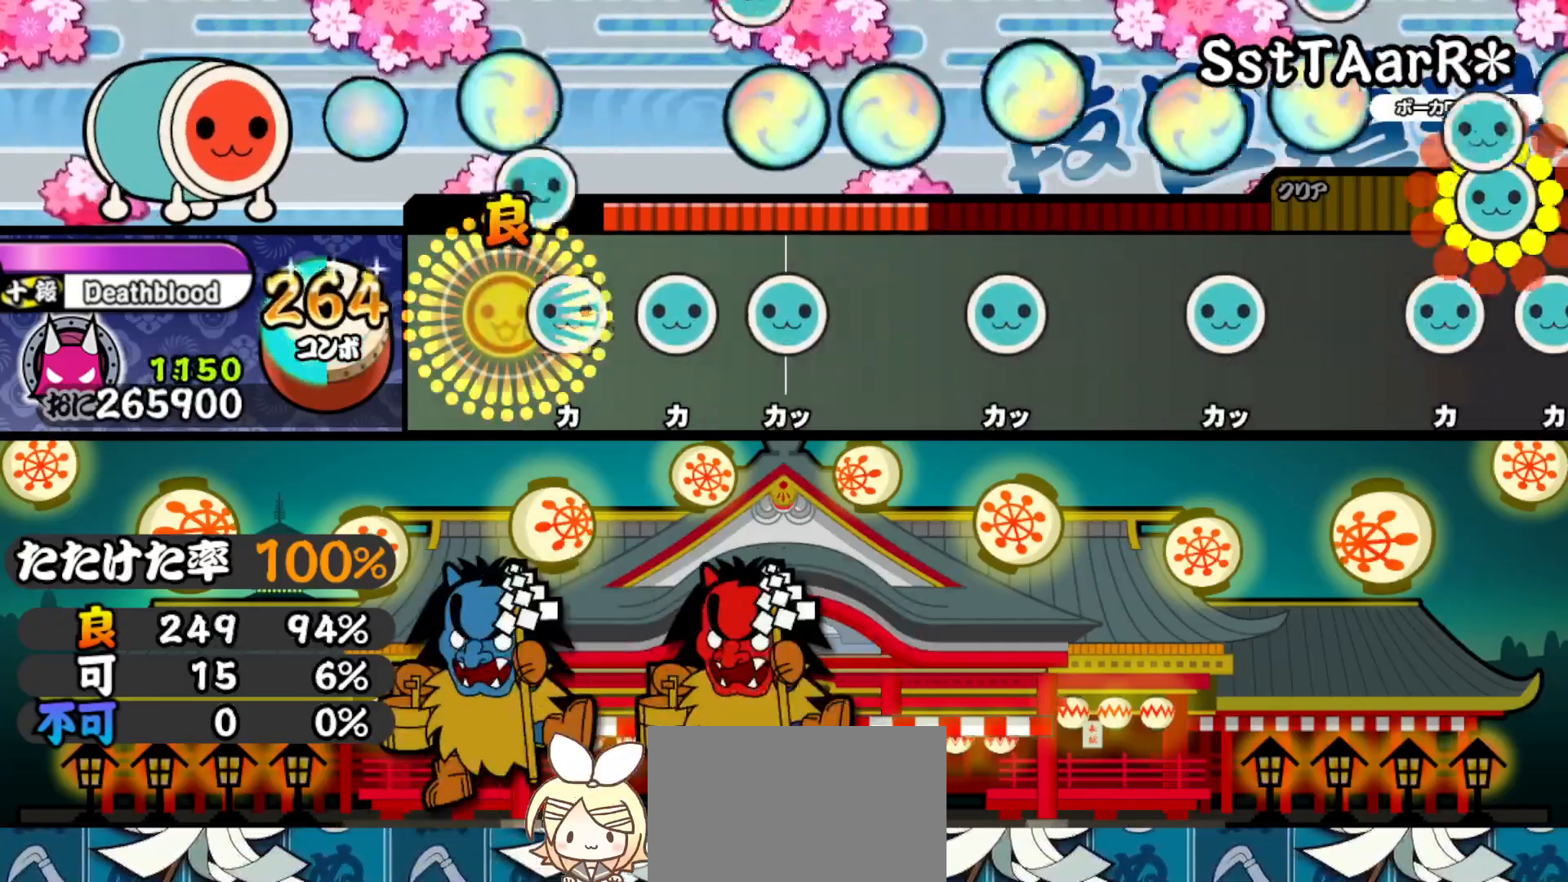
{"buttons": ["TRIANGLE"], "right_stick": "center", "events": [[83, "DPAD_UP", "up"], [100, "TRIANGLE", "down"], [250, "DPAD_UP", "down"], [250, "TRIANGLE", "up"], [400, "DPAD_UP", "up"], [400, "TRIANGLE", "down"]]}
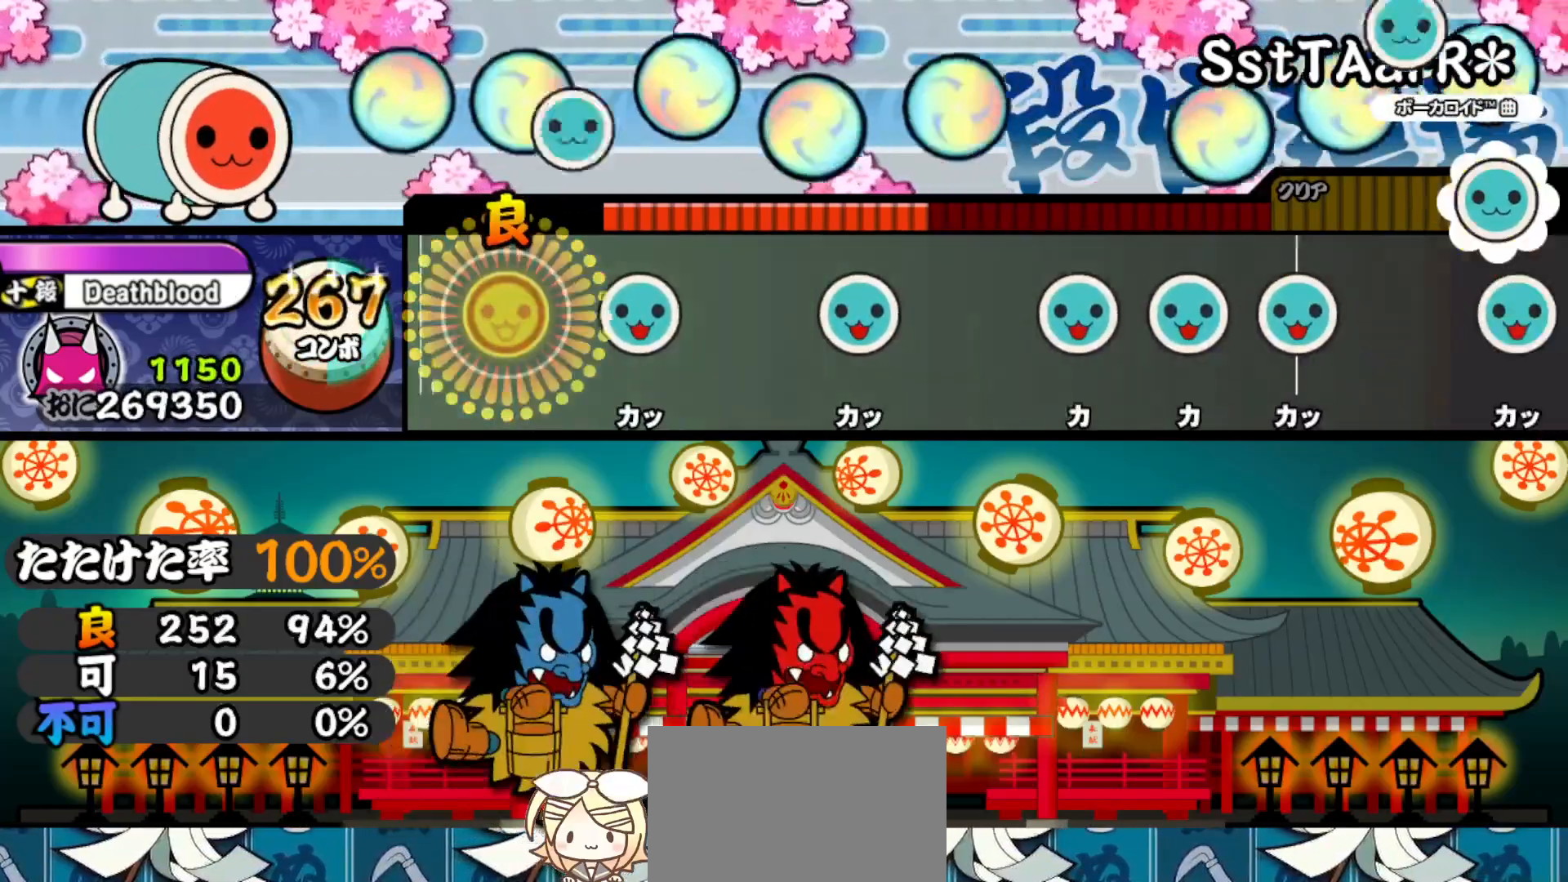
{"buttons": ["TRIANGLE"], "right_stick": "center", "events": [[50, "TRIANGLE", "up"], [183, "DPAD_UP", "down"], [350, "DPAD_UP", "up"], [500, "TRIANGLE", "down"]]}
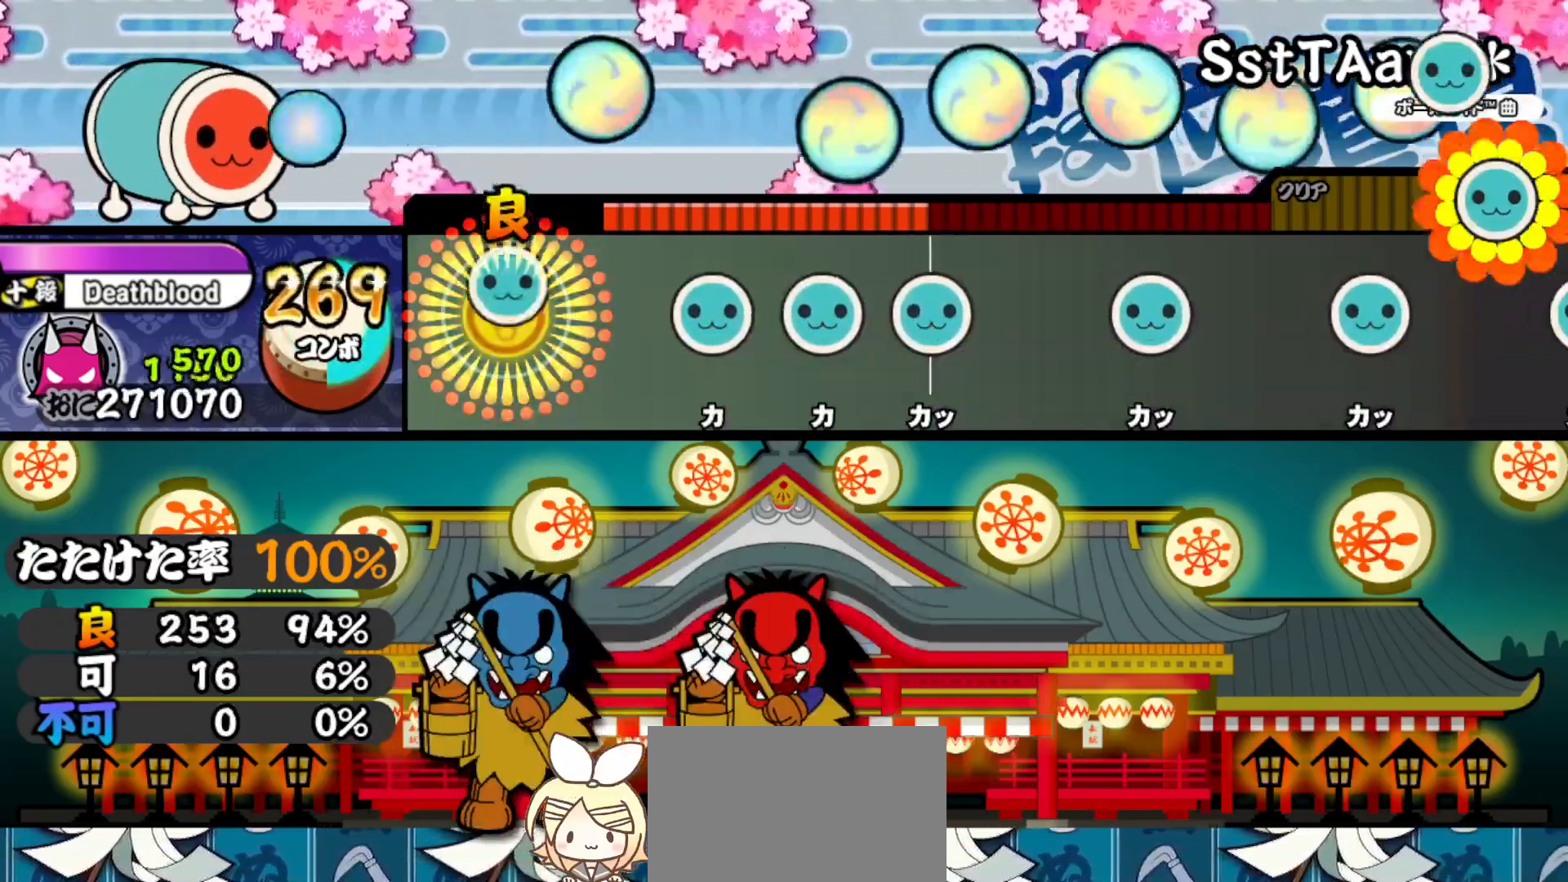
{"buttons": ["TRIANGLE"], "right_stick": "center", "events": [[167, "TRIANGLE", "up"], [317, "DPAD_UP", "down"], [433, "DPAD_UP", "up"], [450, "TRIANGLE", "down"]]}
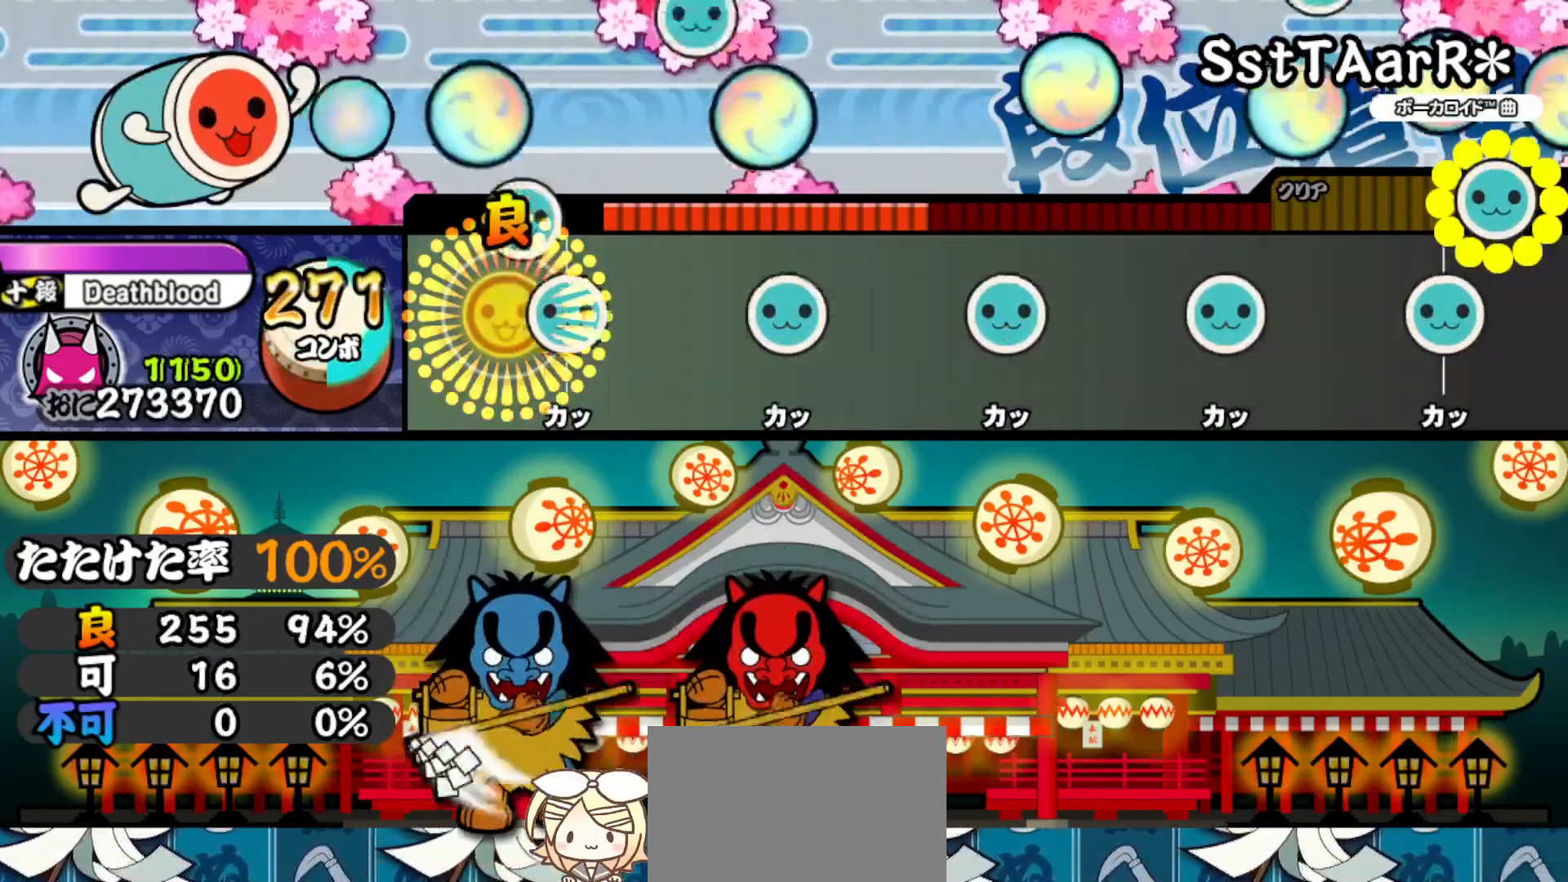
{"buttons": ["TRIANGLE"], "right_stick": "center", "events": [[100, "DPAD_UP", "down"], [117, "TRIANGLE", "up"], [283, "DPAD_UP", "up"], [400, "TRIANGLE", "down"]]}
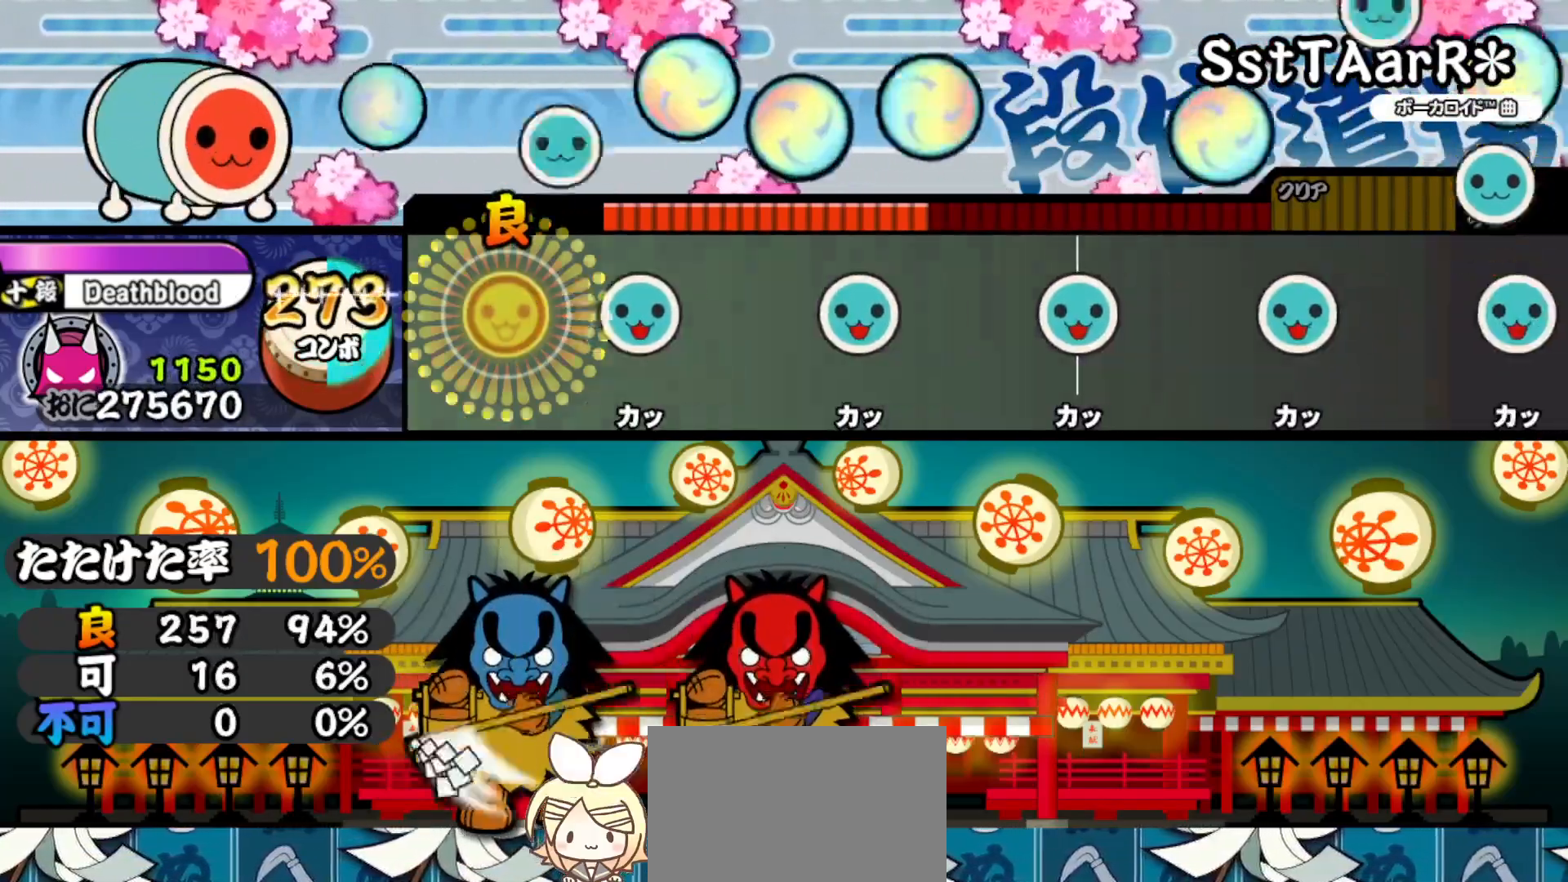
{"buttons": [], "right_stick": "center", "events": [[83, "TRIANGLE", "up"], [183, "DPAD_UP", "down"], [333, "DPAD_UP", "up"]]}
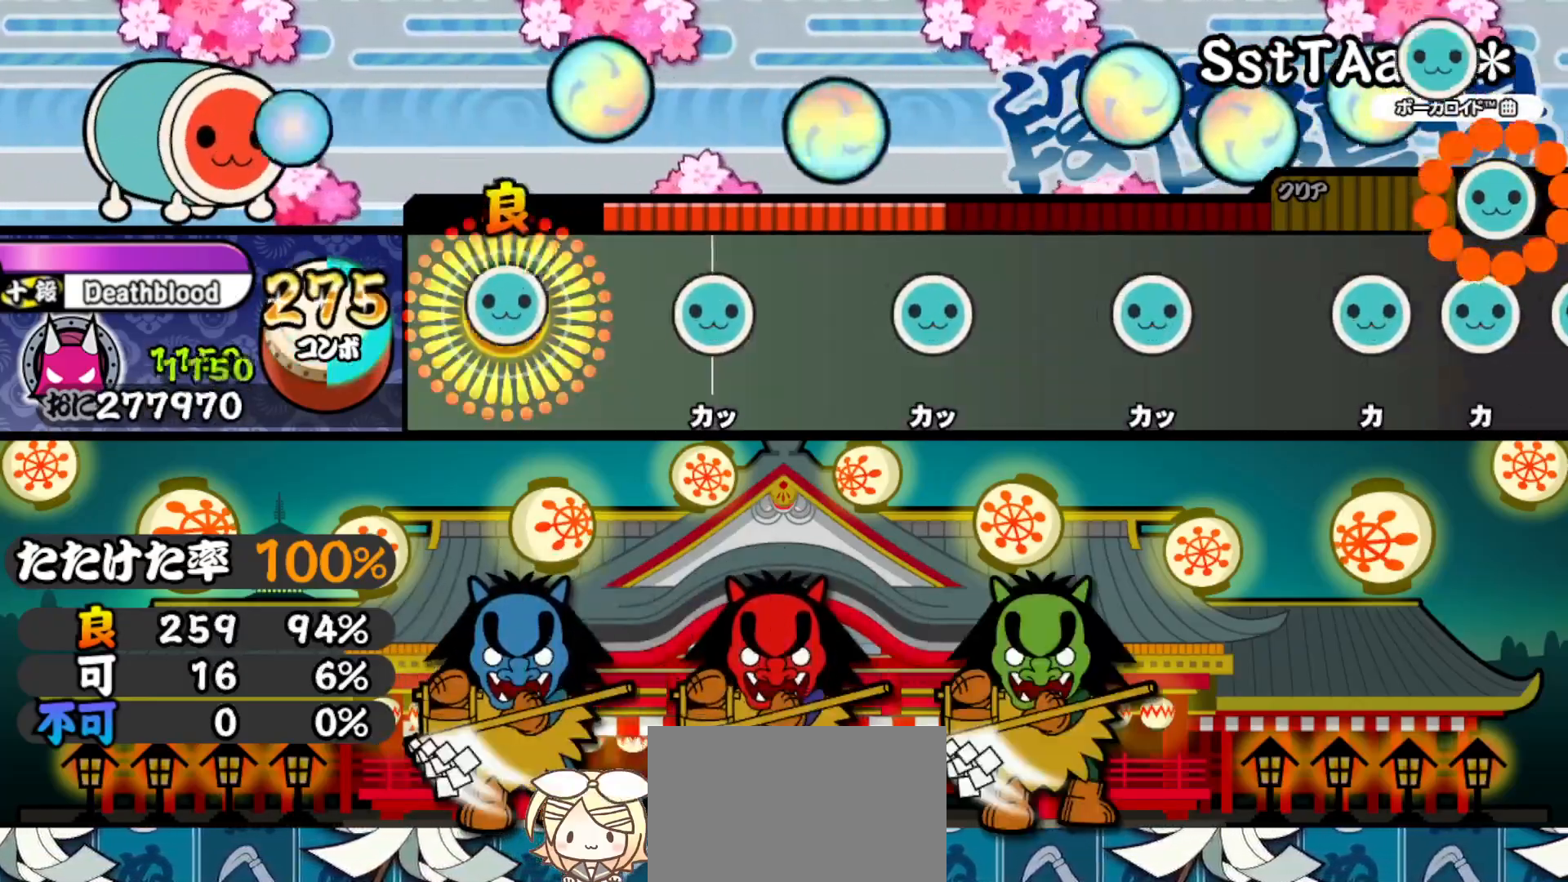
{"buttons": [], "right_stick": "center", "events": [[17, "TRIANGLE", "down"], [150, "TRIANGLE", "up"], [283, "DPAD_UP", "down"], [433, "DPAD_UP", "up"]]}
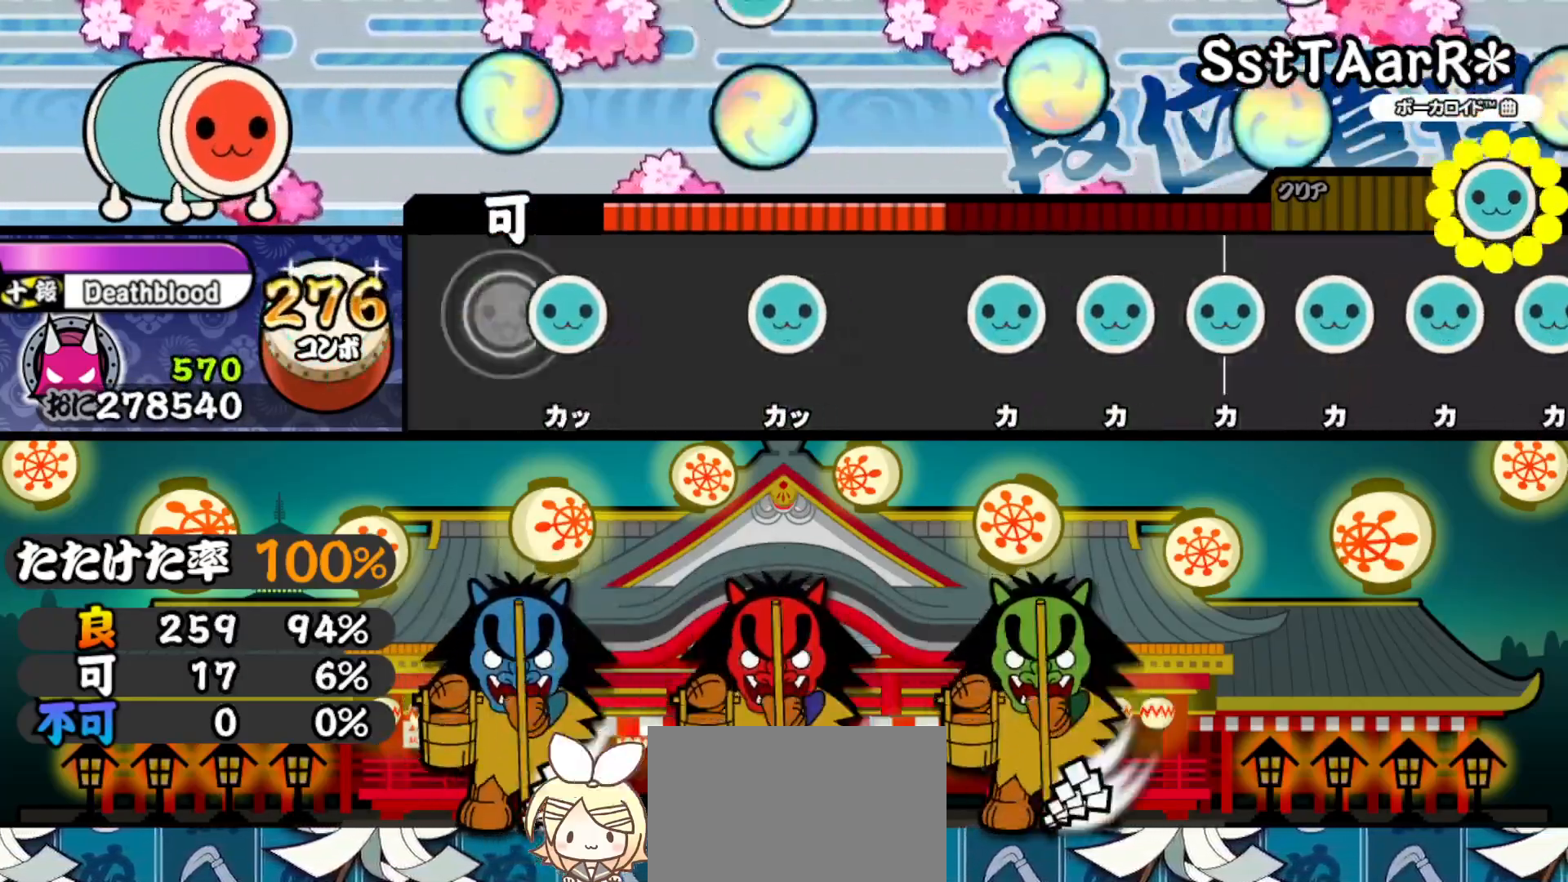
{"buttons": ["DPAD_UP"], "right_stick": "center", "events": [[83, "TRIANGLE", "down"], [250, "TRIANGLE", "up"], [400, "DPAD_UP", "down"]]}
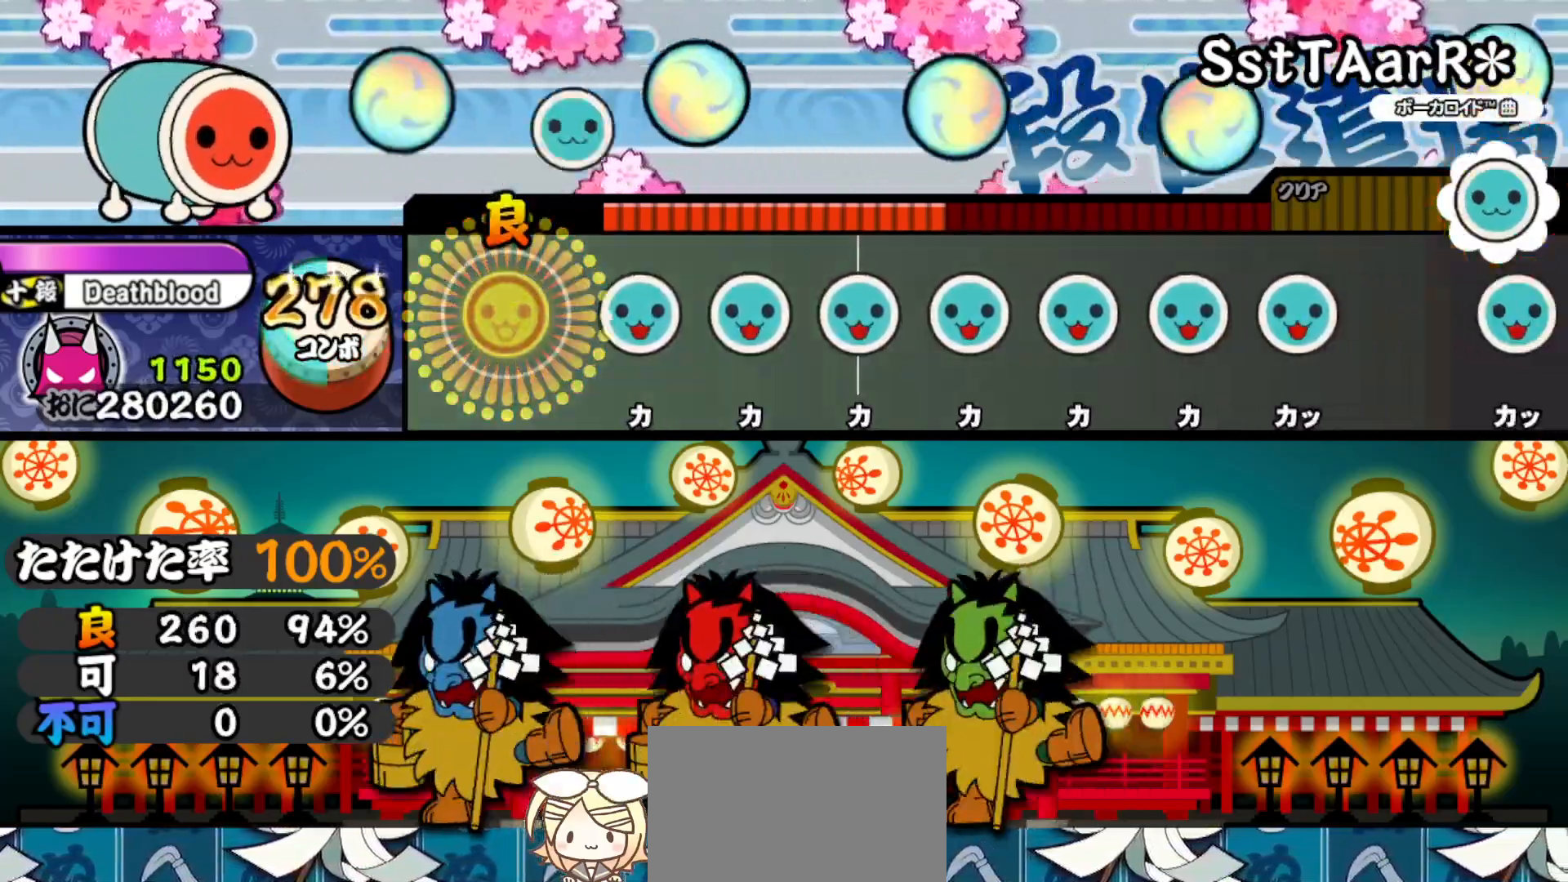
{"buttons": ["TRIANGLE"], "right_stick": "center", "events": [[67, "DPAD_UP", "up"], [200, "TRIANGLE", "down"], [333, "TRIANGLE", "up"], [350, "DPAD_UP", "down"], [467, "DPAD_UP", "up"], [500, "TRIANGLE", "down"]]}
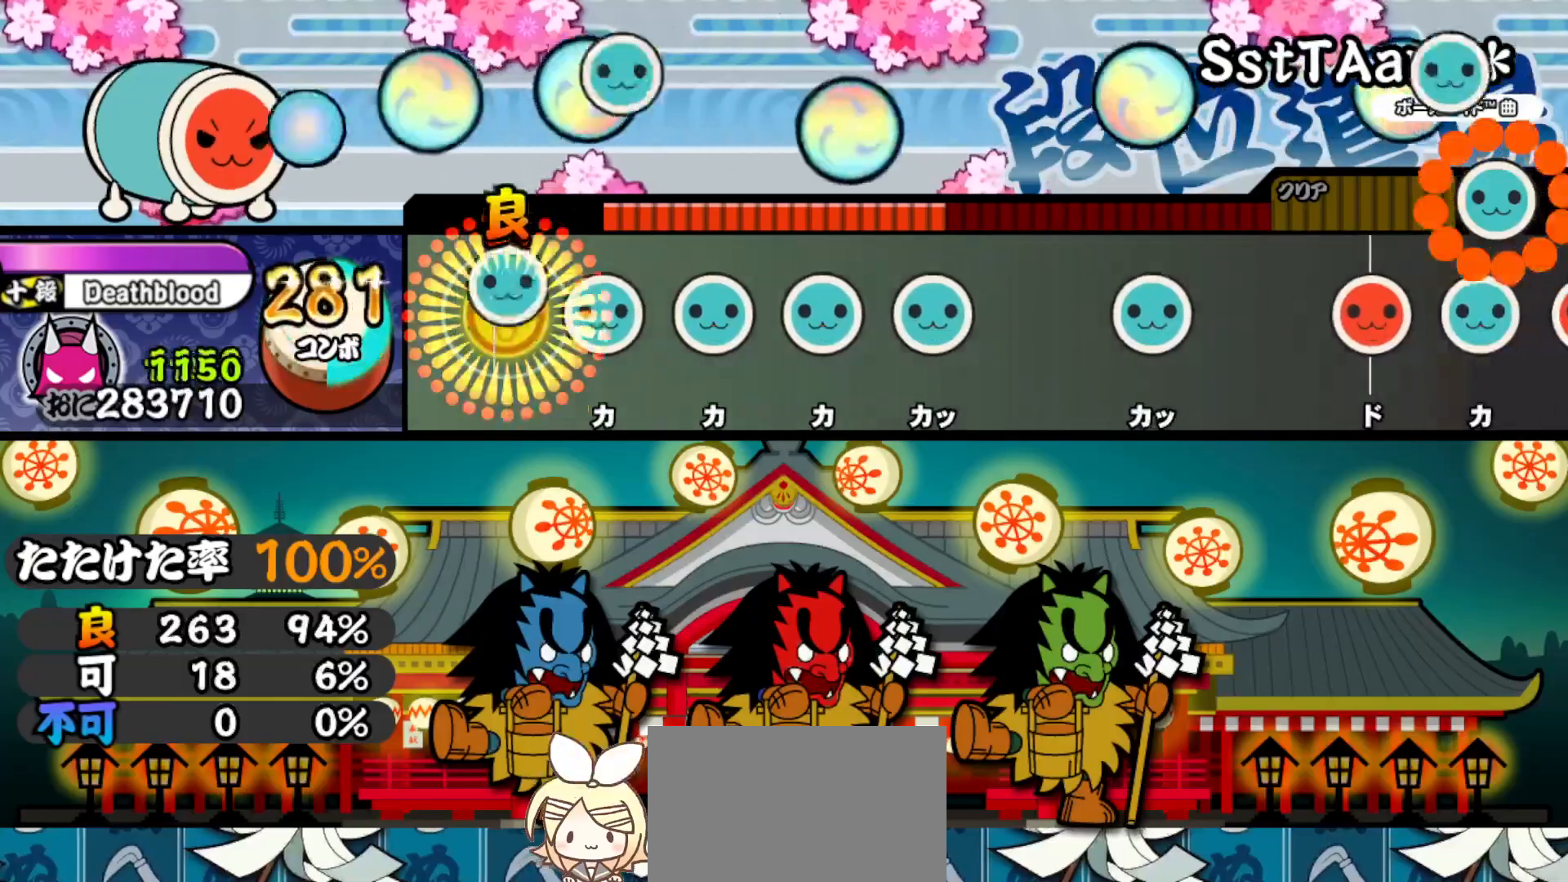
{"buttons": ["DPAD_UP"], "right_stick": "center", "events": [[133, "TRIANGLE", "up"], [150, "DPAD_UP", "down"], [283, "DPAD_UP", "up"], [300, "TRIANGLE", "down"], [433, "TRIANGLE", "up"], [450, "DPAD_UP", "down"]]}
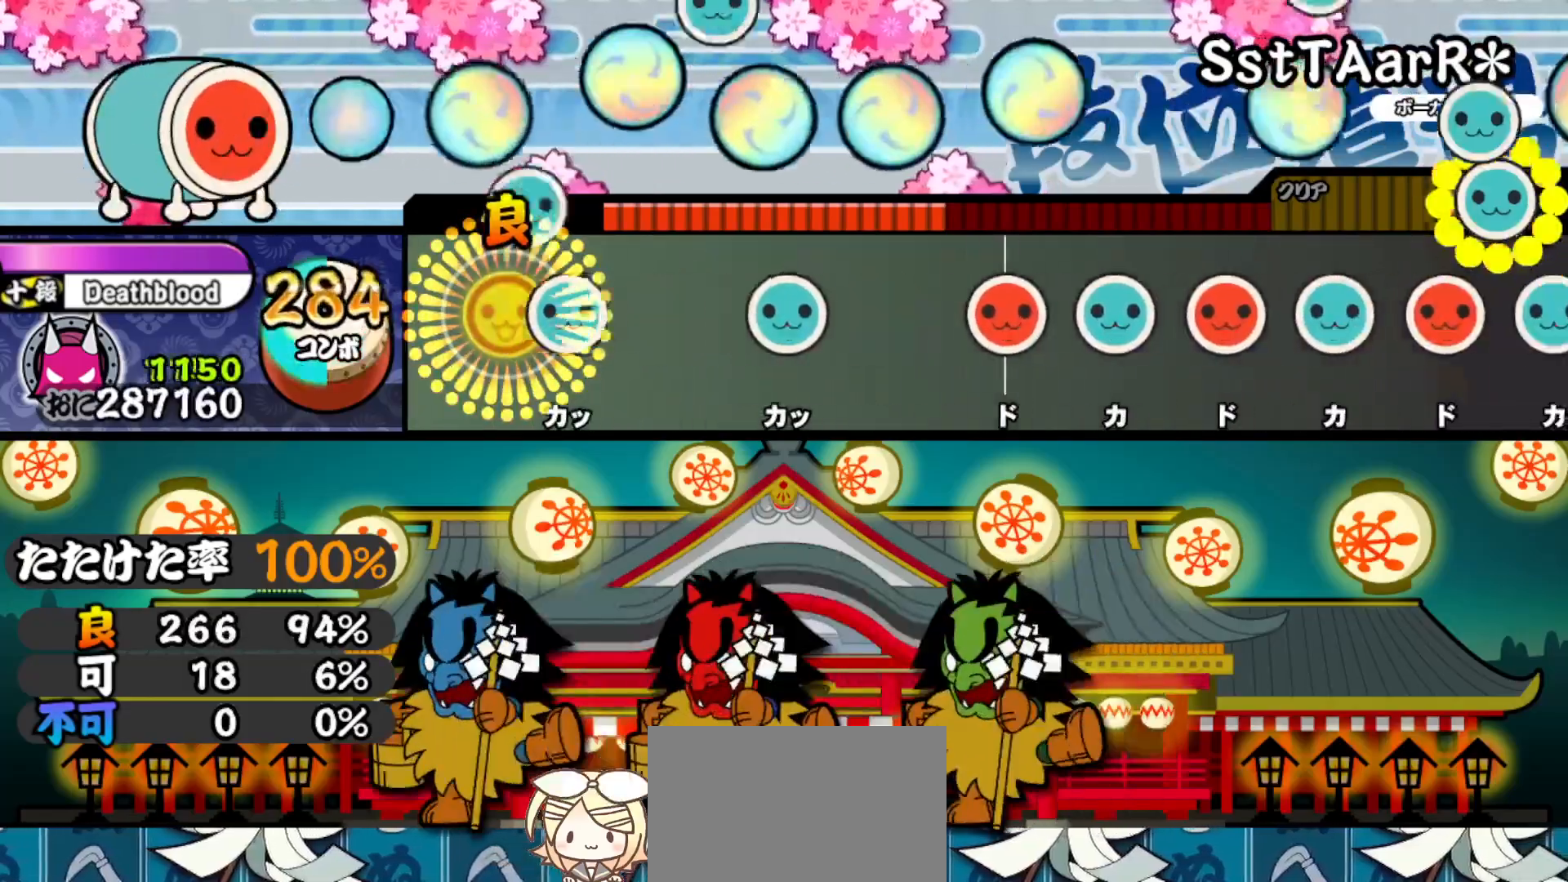
{"buttons": ["DPAD_UP"], "right_stick": "center", "events": [[83, "DPAD_UP", "up"], [83, "TRIANGLE", "down"], [283, "TRIANGLE", "up"], [400, "DPAD_UP", "down"]]}
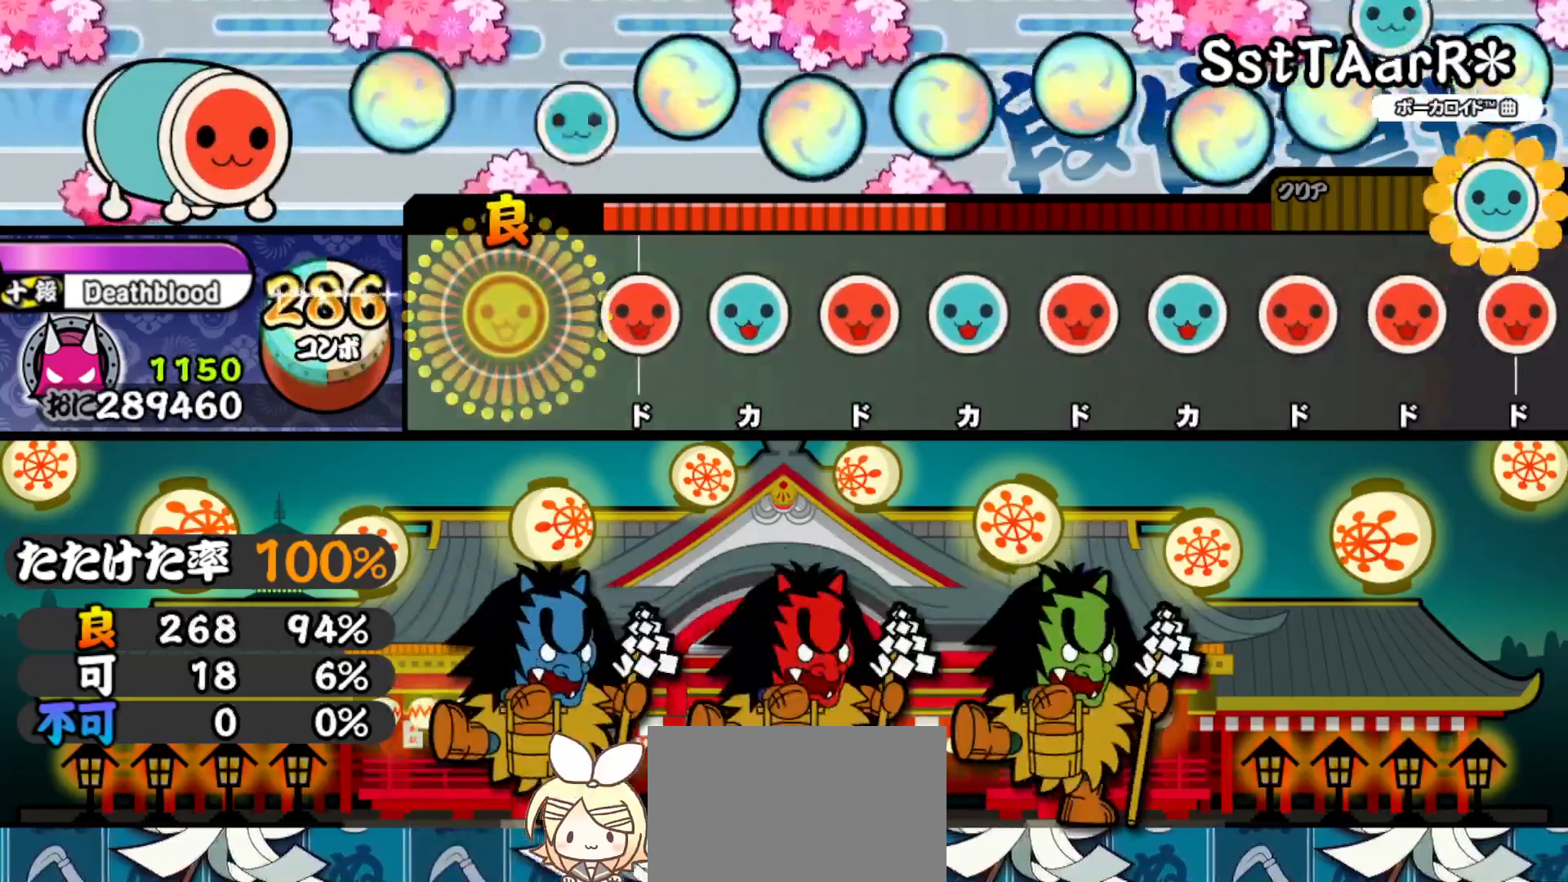
{"buttons": ["SQUARE"], "right_stick": "center", "events": [[83, "DPAD_UP", "up"], [217, "SQUARE", "down"], [350, "DPAD_UP", "down"], [350, "SQUARE", "up"], [483, "DPAD_UP", "up"], [500, "SQUARE", "down"]]}
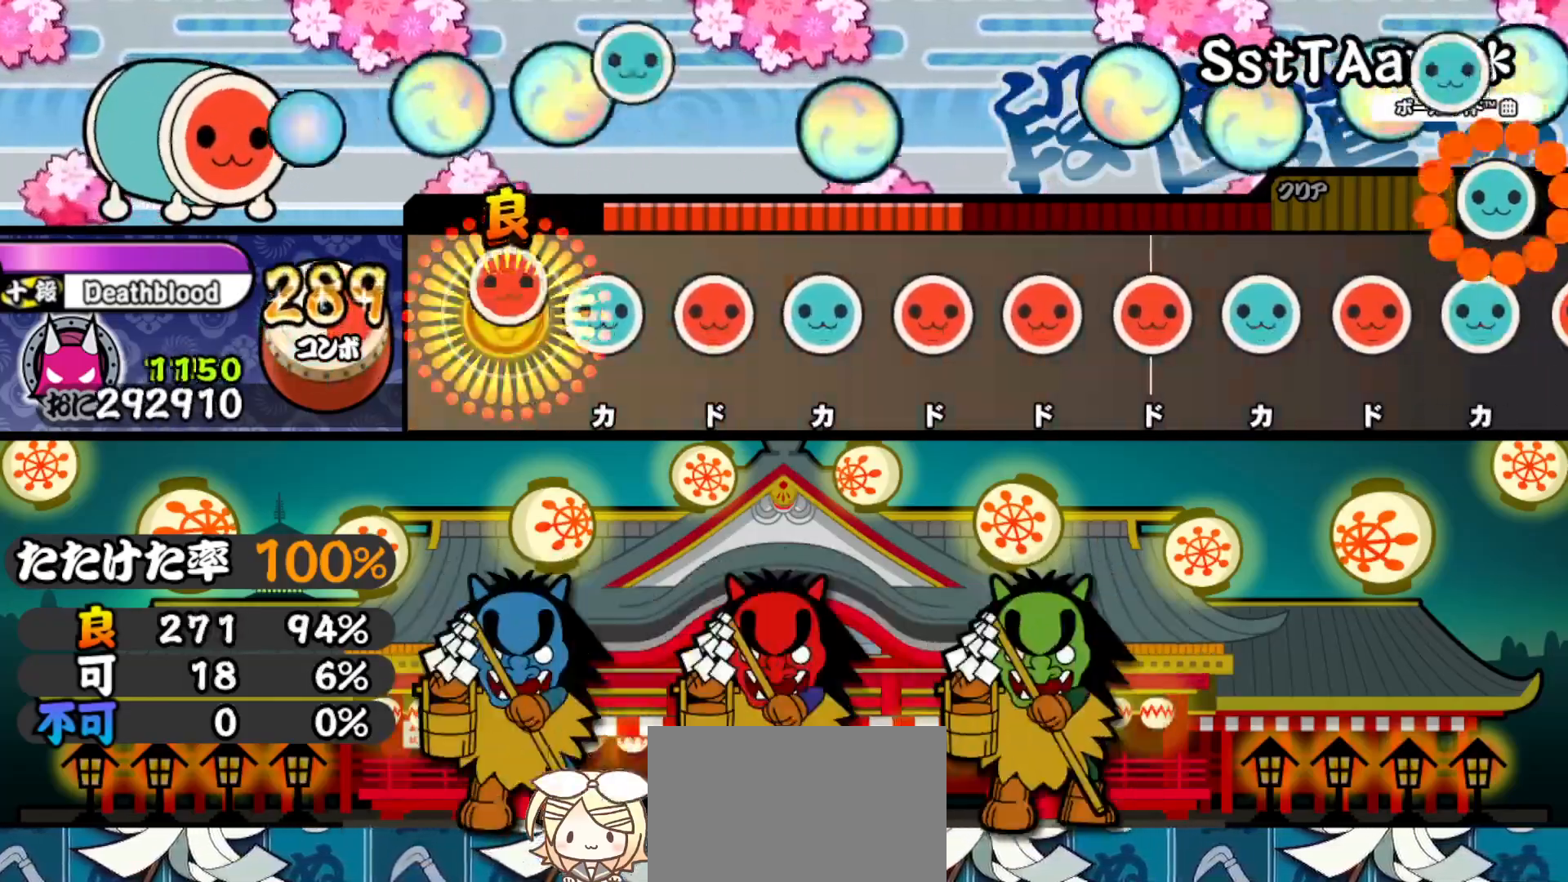
{"buttons": ["DPAD_UP"], "right_stick": "center", "events": [[133, "SQUARE", "up"], [150, "DPAD_UP", "down"], [317, "DPAD_UP", "up"], [317, "SQUARE", "down"], [450, "SQUARE", "up"], [467, "DPAD_UP", "down"]]}
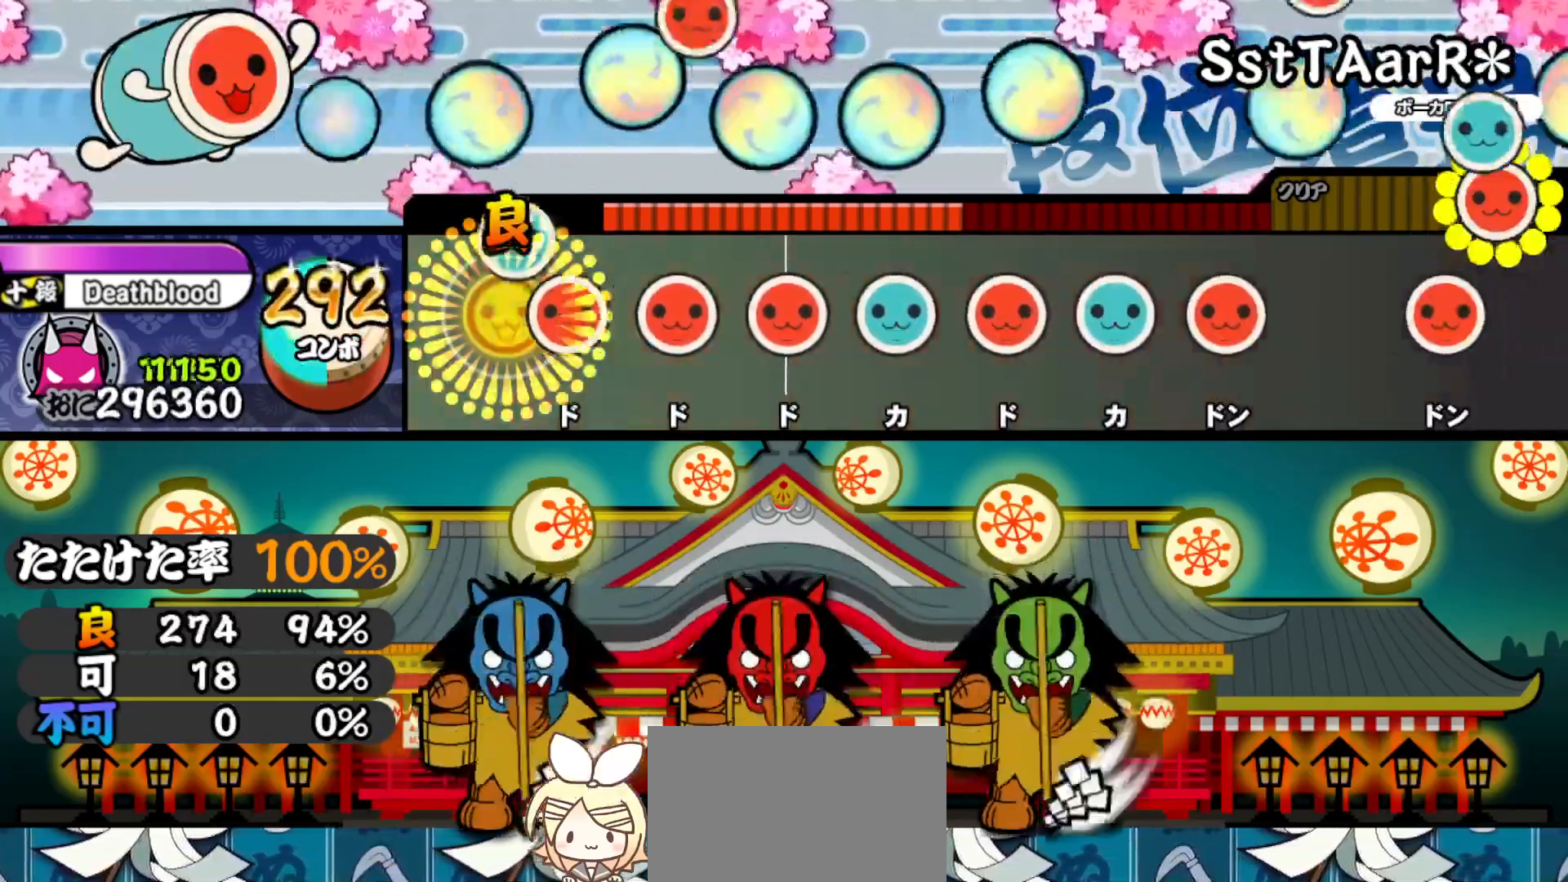
{"buttons": ["SQUARE"], "right_stick": "center", "events": [[100, "DPAD_UP", "up"], [117, "SQUARE", "down"], [250, "SQUARE", "up"], [267, "DPAD_RIGHT", "down"], [383, "DPAD_RIGHT", "up"], [417, "SQUARE", "down"]]}
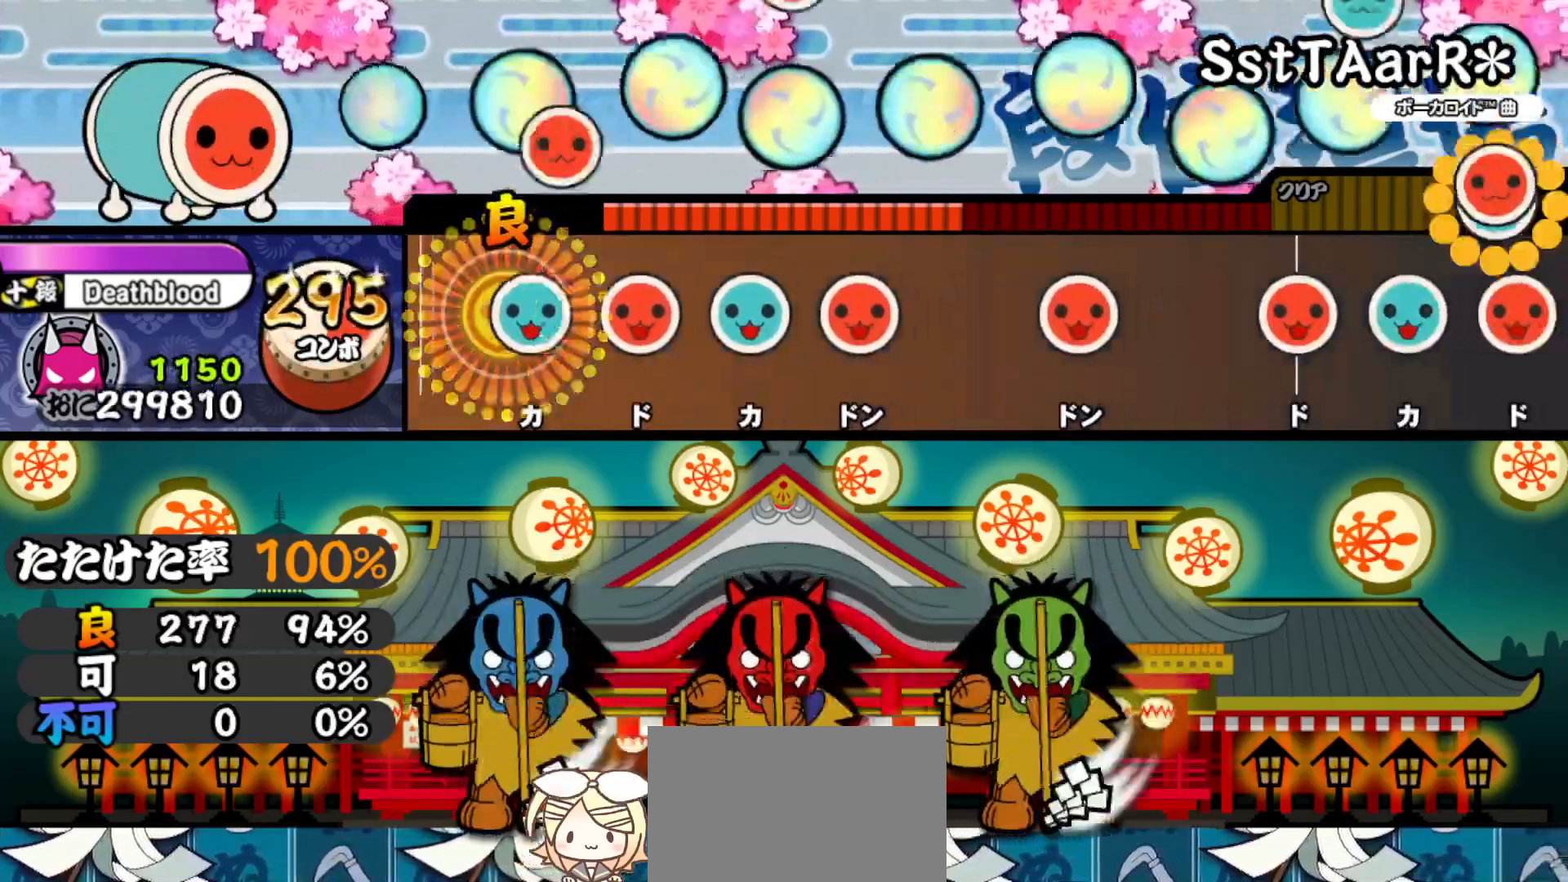
{"buttons": [], "right_stick": "center", "events": [[33, "SQUARE", "up"], [50, "DPAD_UP", "down"], [167, "DPAD_UP", "up"], [217, "SQUARE", "down"], [350, "SQUARE", "up"], [367, "DPAD_UP", "down"], [483, "DPAD_UP", "up"]]}
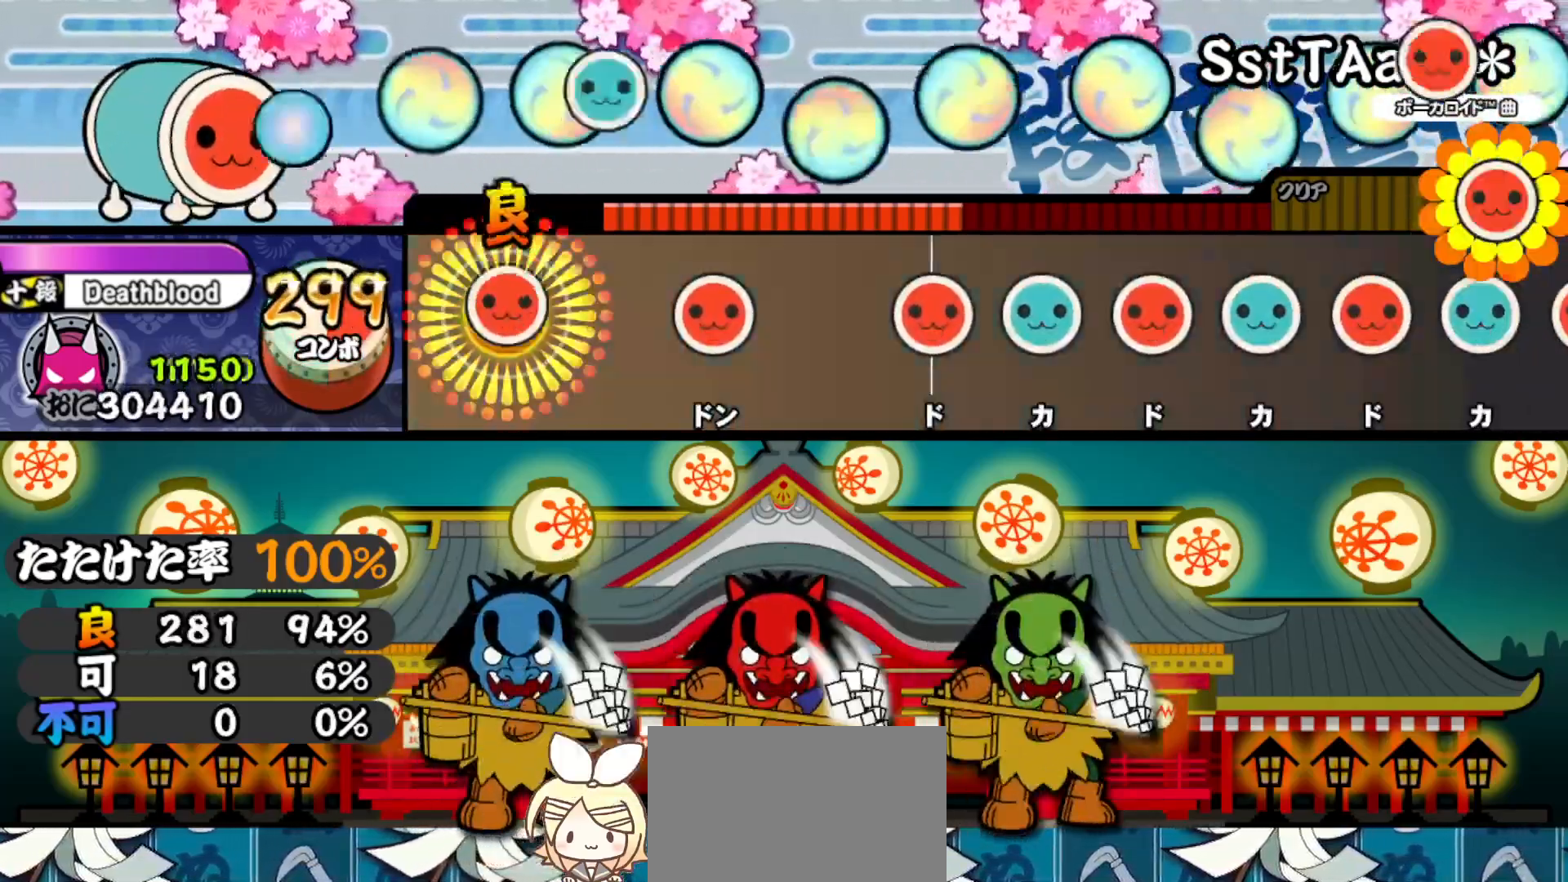
{"buttons": ["DPAD_UP"], "right_stick": "center", "events": [[17, "SQUARE", "down"], [150, "SQUARE", "up"], [167, "DPAD_UP", "down"], [300, "DPAD_UP", "up"], [300, "SQUARE", "down"], [450, "DPAD_UP", "down"], [450, "SQUARE", "up"]]}
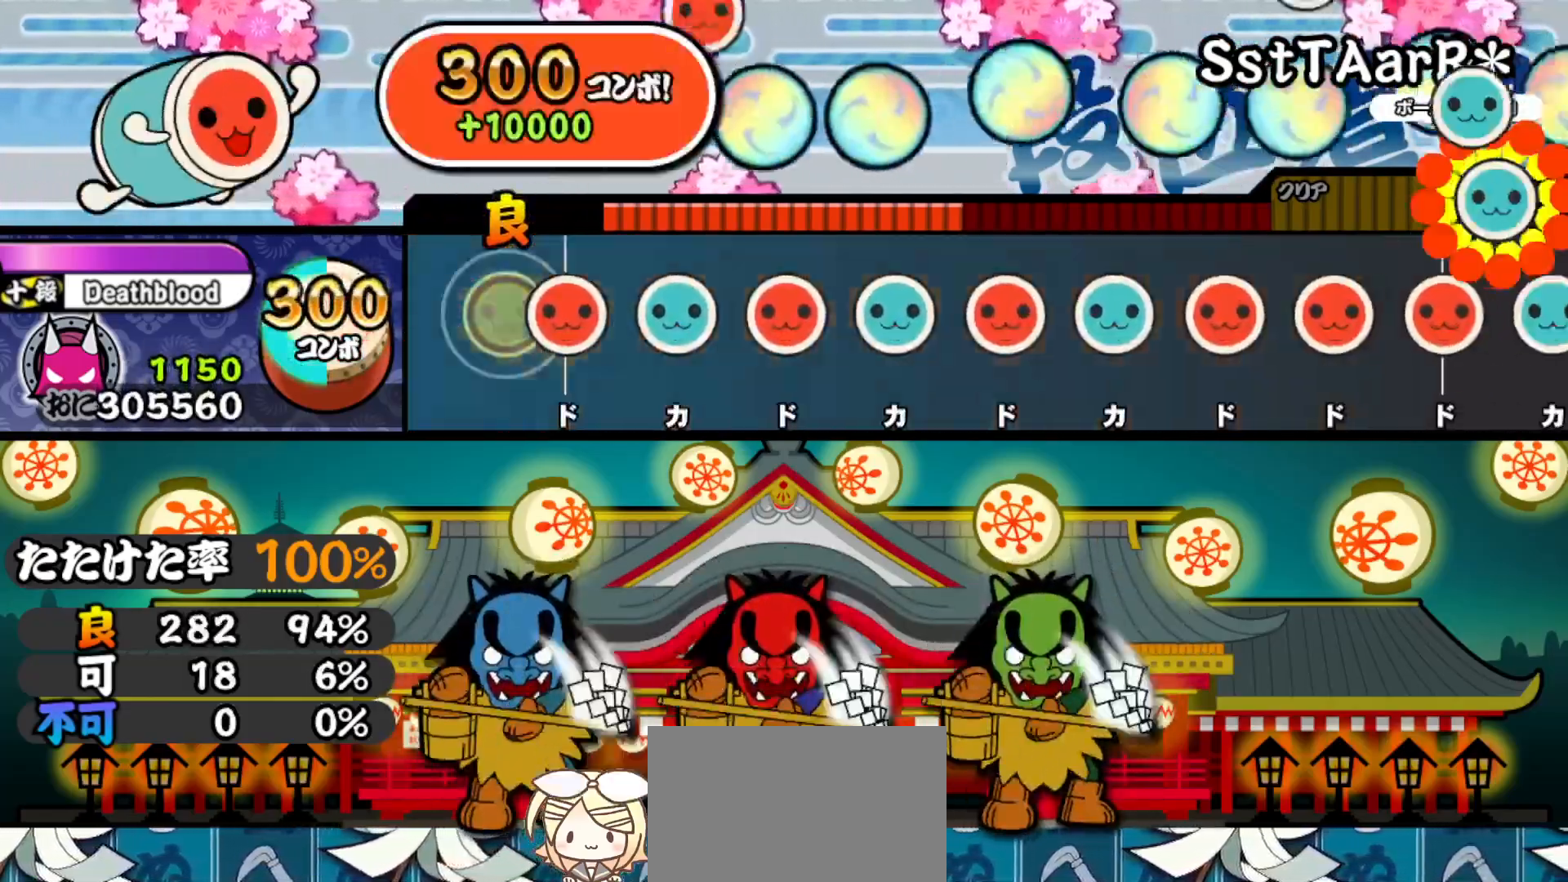
{"buttons": ["SQUARE"], "right_stick": "center", "events": [[117, "DPAD_UP", "up"], [117, "SQUARE", "down"], [267, "DPAD_UP", "down"], [267, "SQUARE", "up"], [400, "DPAD_UP", "up"], [417, "SQUARE", "down"]]}